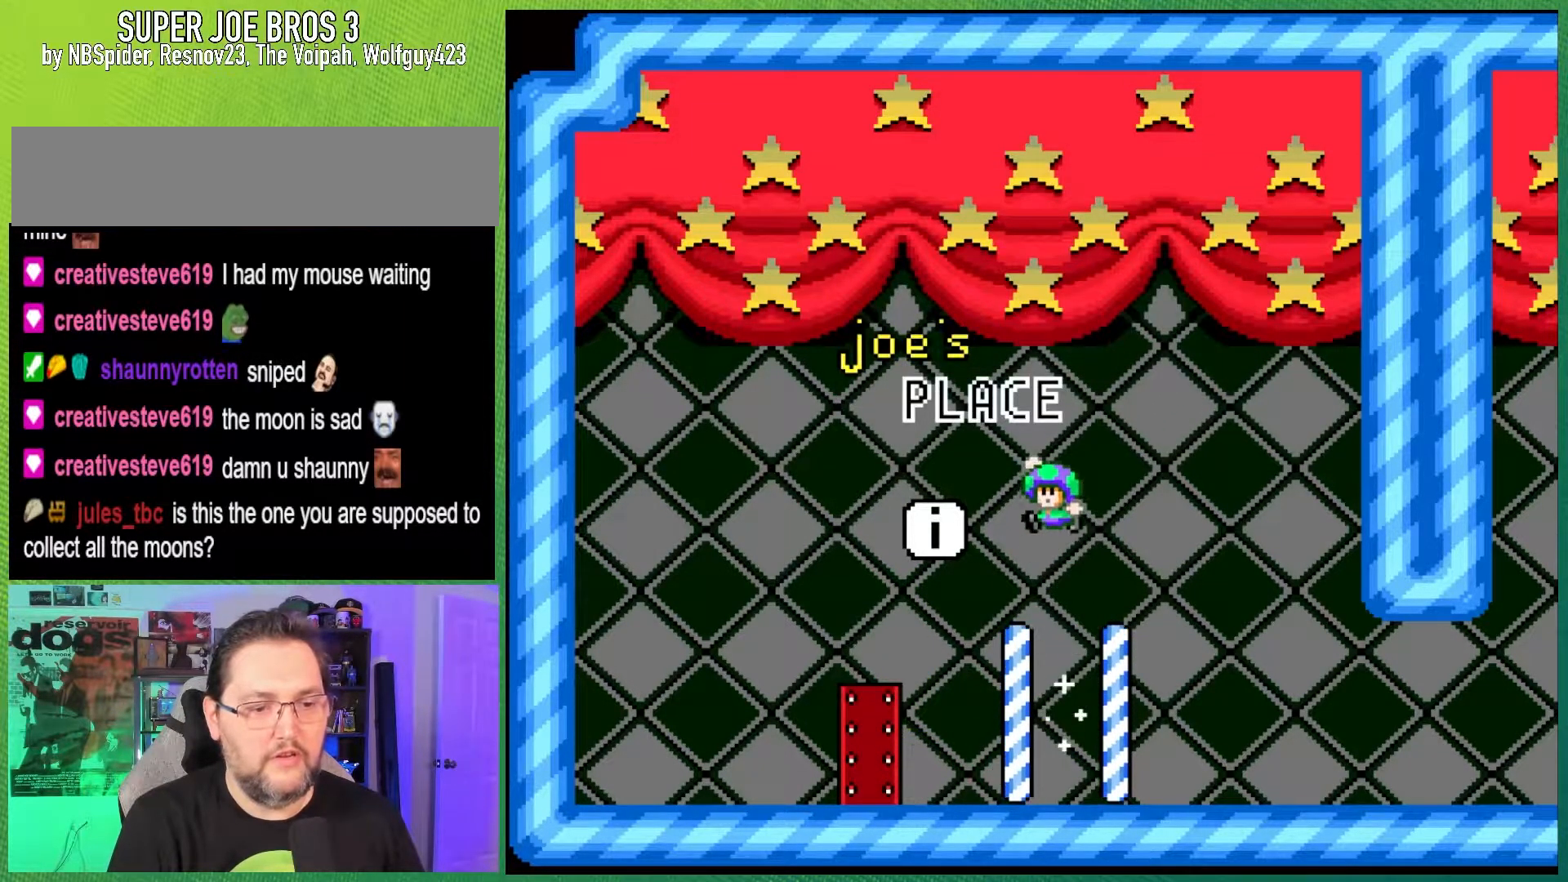
Gameplay with a controller (Nintendo layout); each line is a JSON object with the inputs held at the frame after it. "events" lists button and stick changes between this image and that frame as [ms after this image, input, new state], when the widget could be followed in between. Not read: L3 R3.
{"buttons": ["B", "Y", "DPAD_RIGHT"], "events": [[83, "DPAD_RIGHT", "down"]]}
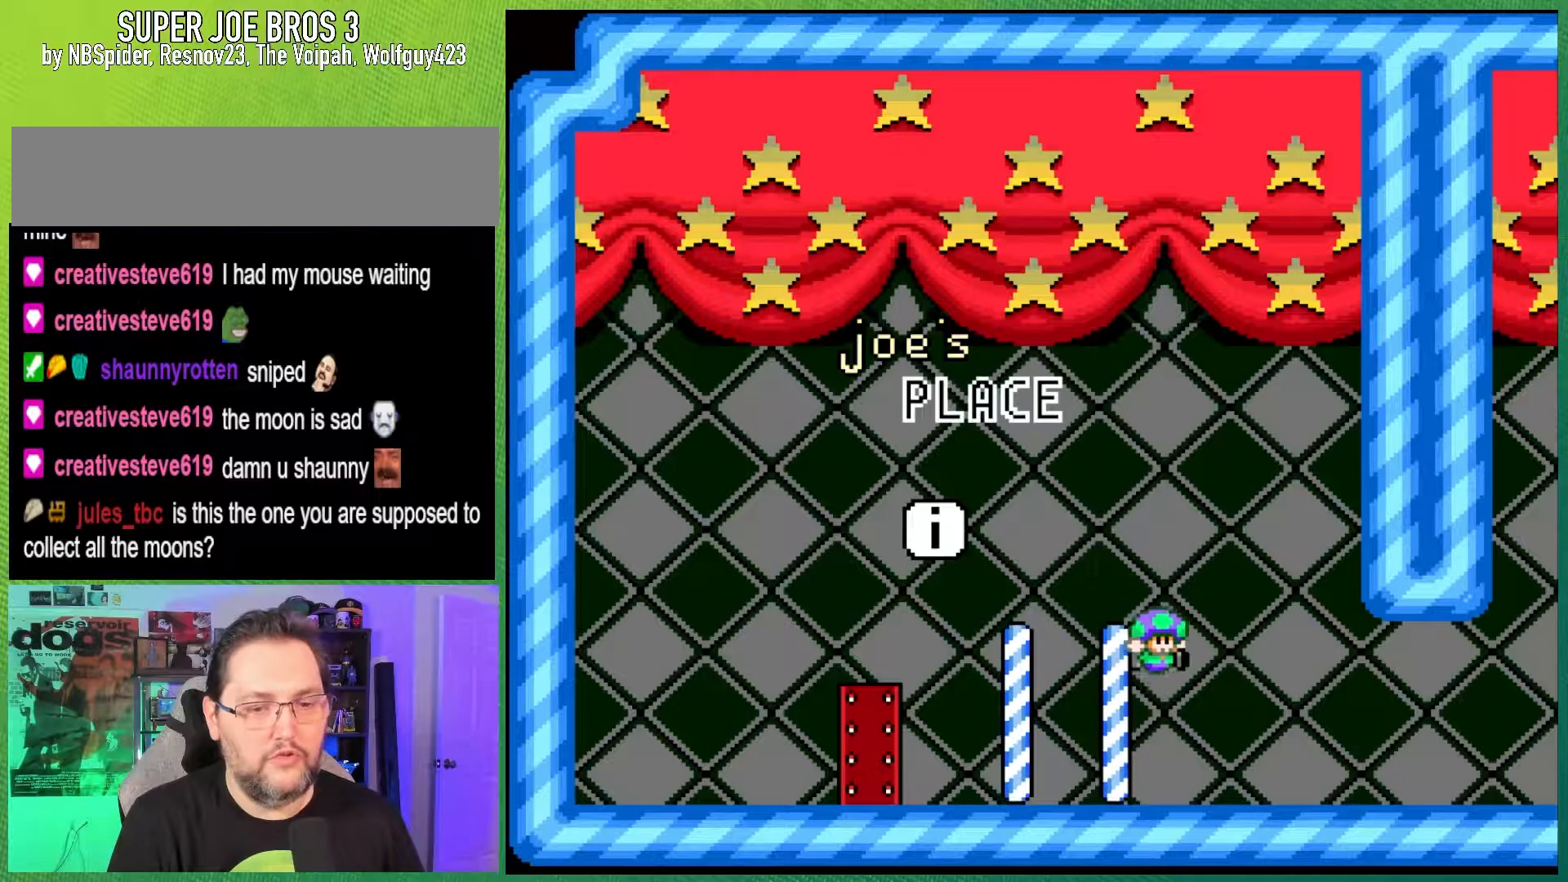
{"buttons": ["Y", "DPAD_RIGHT"], "events": [[167, "B", "up"]]}
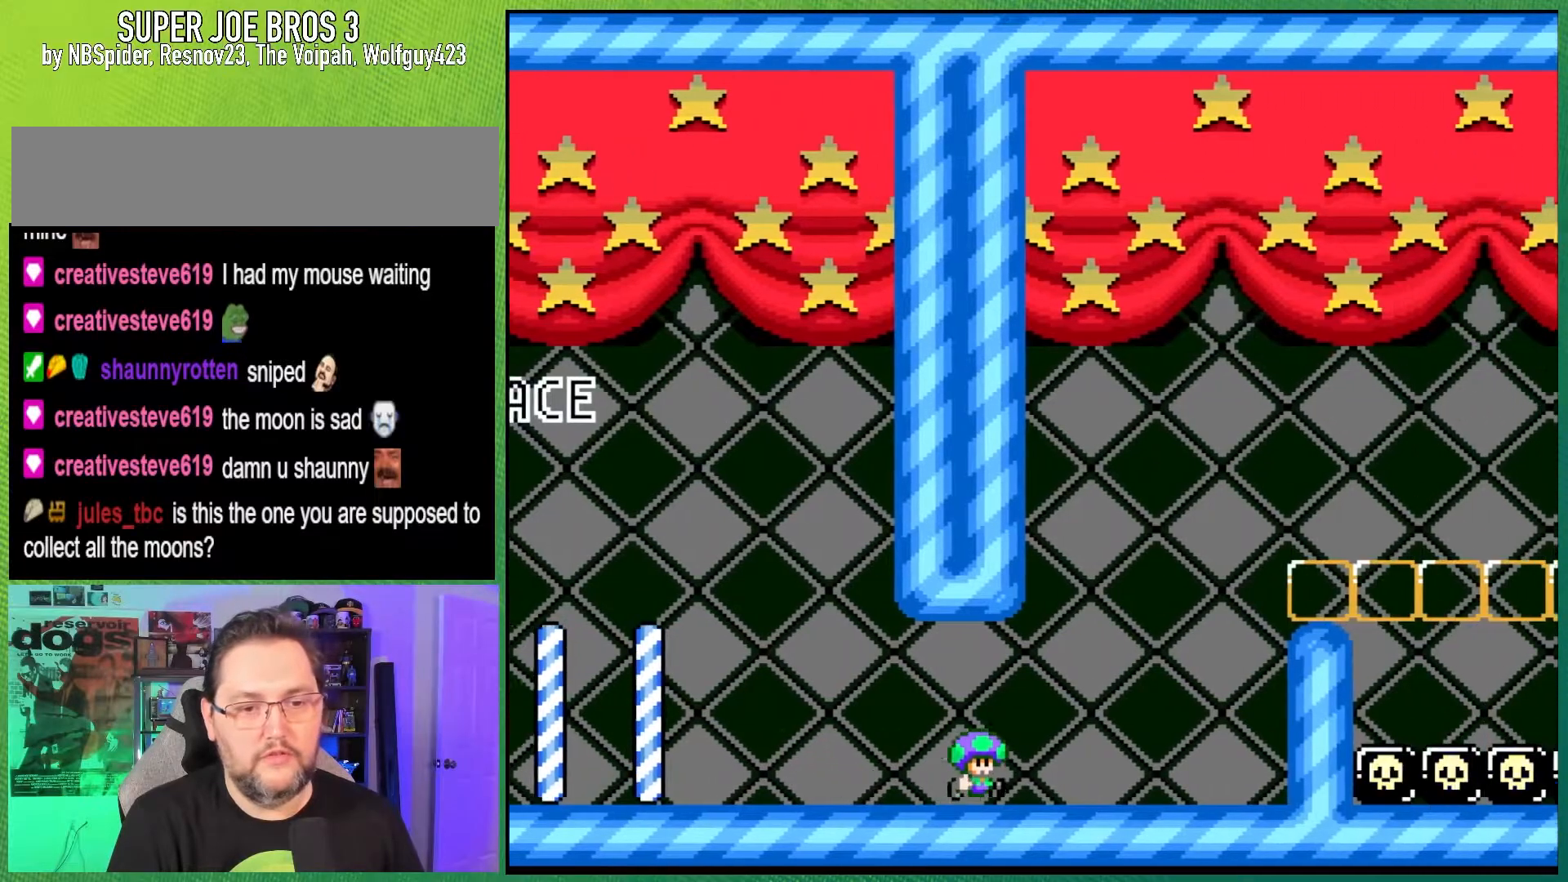
{"buttons": ["B", "Y", "DPAD_LEFT"], "events": [[133, "B", "down"], [383, "DPAD_RIGHT", "up"], [400, "DPAD_LEFT", "down"], [400, "DPAD_UP", "down"], [433, "DPAD_UP", "up"]]}
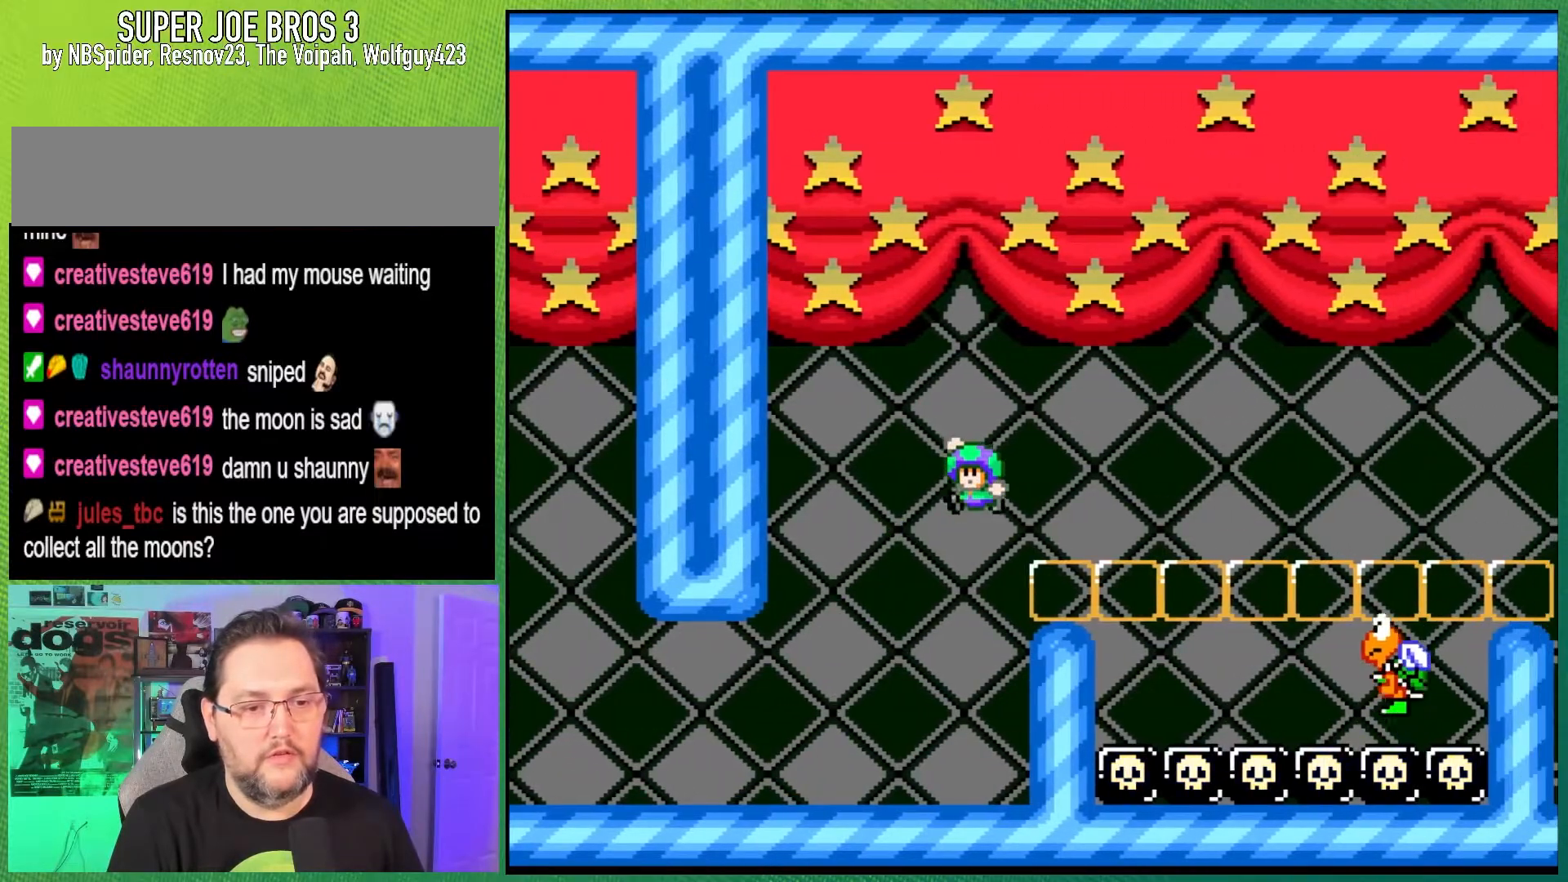
{"buttons": ["Y", "DPAD_RIGHT"], "events": [[117, "DPAD_LEFT", "up"], [183, "DPAD_RIGHT", "down"], [333, "B", "up"]]}
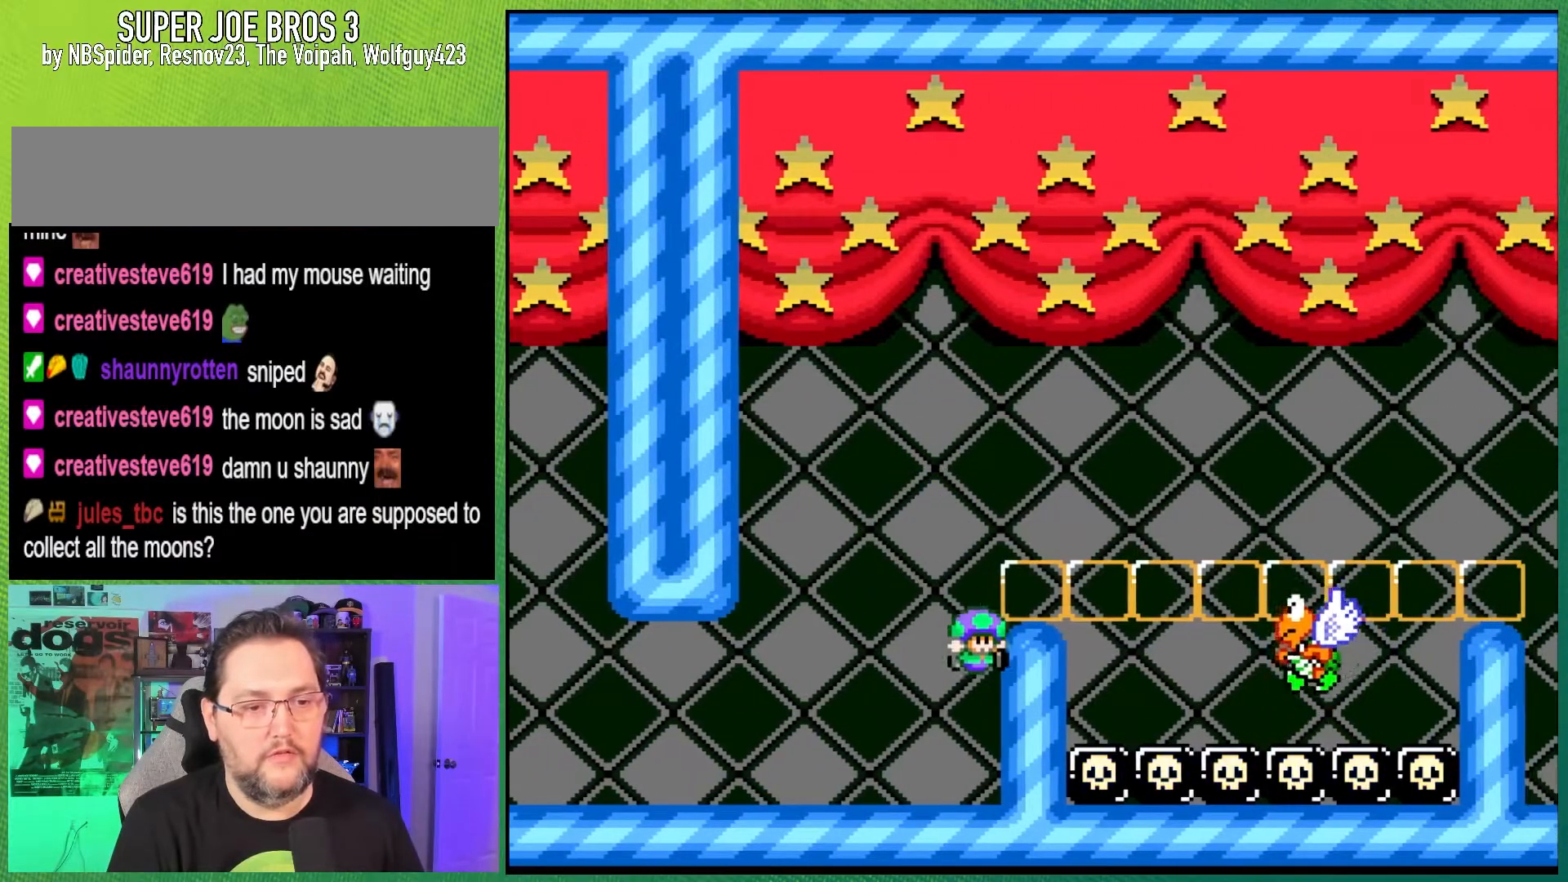
{"buttons": ["B", "Y", "DPAD_RIGHT"], "events": [[150, "DPAD_RIGHT", "up"], [267, "B", "down"], [417, "DPAD_RIGHT", "down"]]}
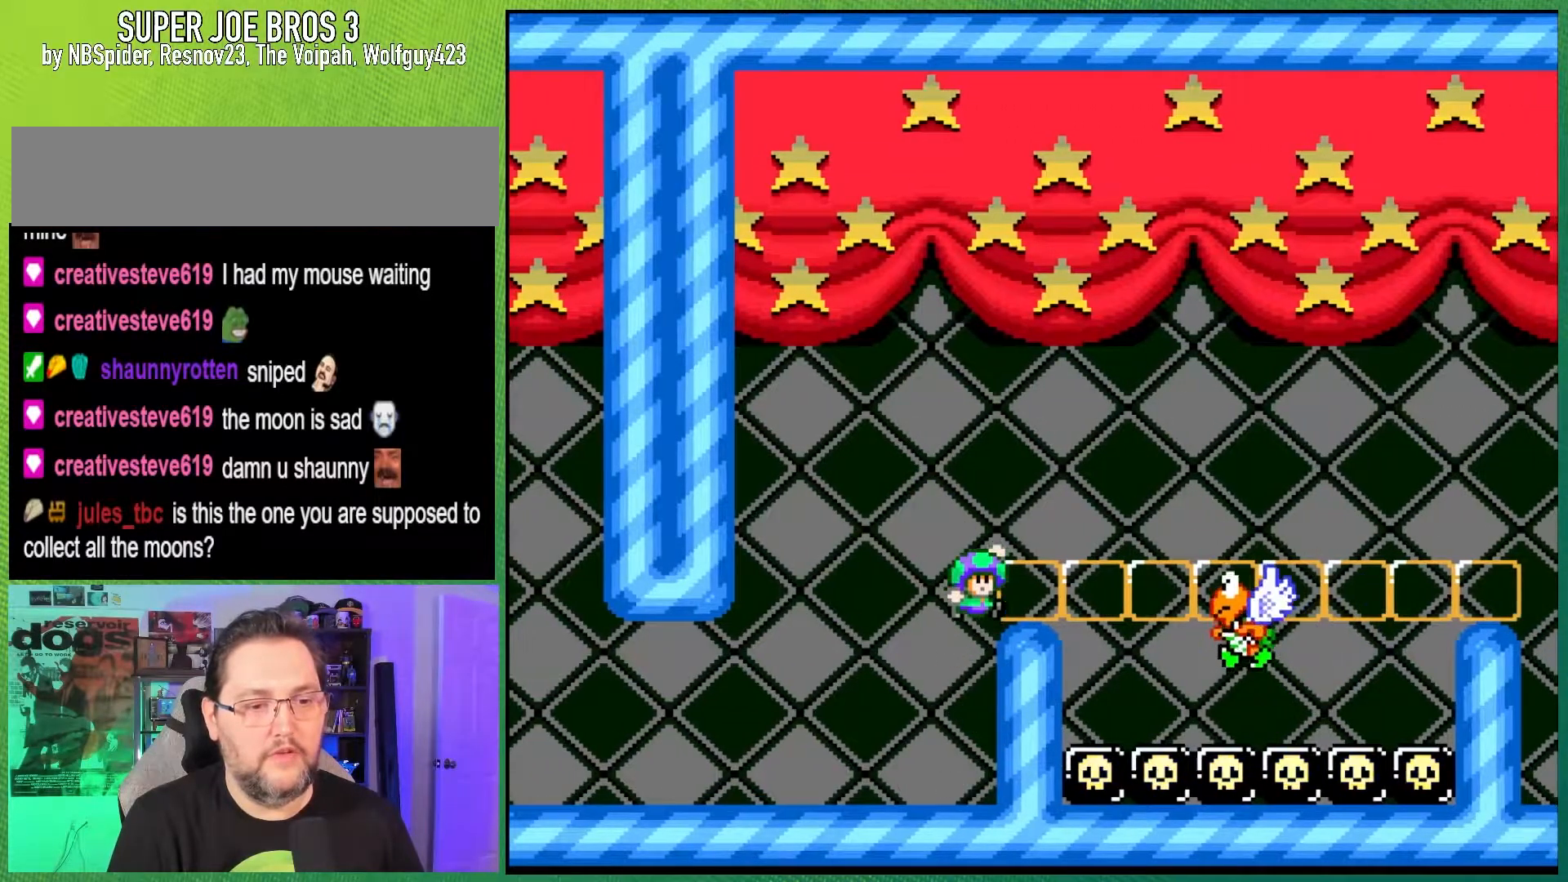
{"buttons": ["Y"], "events": [[183, "DPAD_RIGHT", "up"], [233, "B", "up"], [233, "DPAD_LEFT", "down"], [233, "DPAD_UP", "down"], [367, "DPAD_UP", "up"], [400, "DPAD_LEFT", "up"]]}
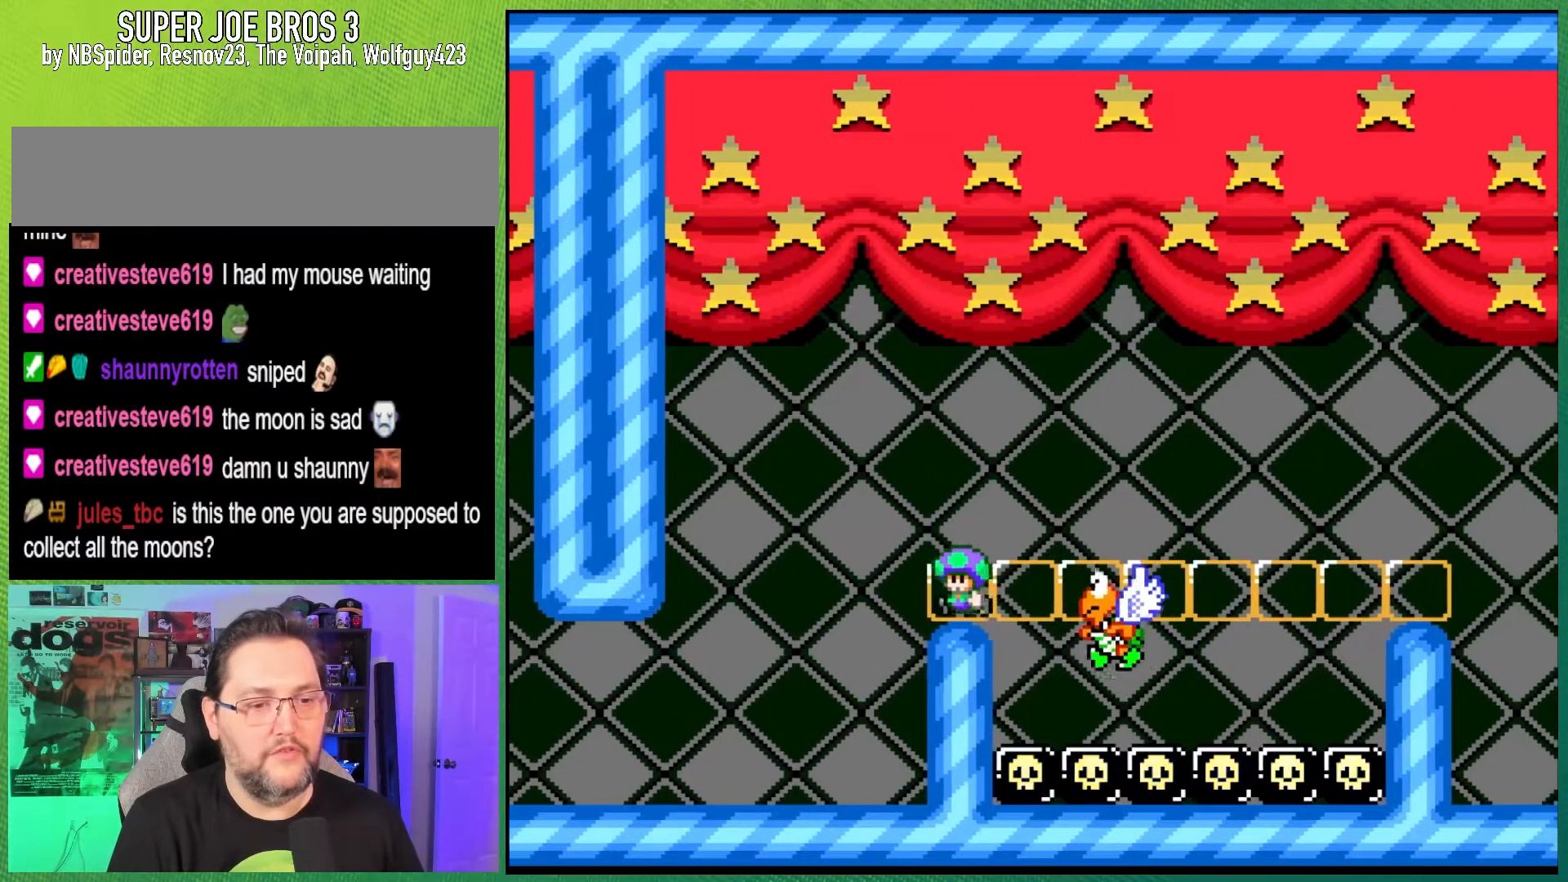
{"buttons": ["Y"], "events": []}
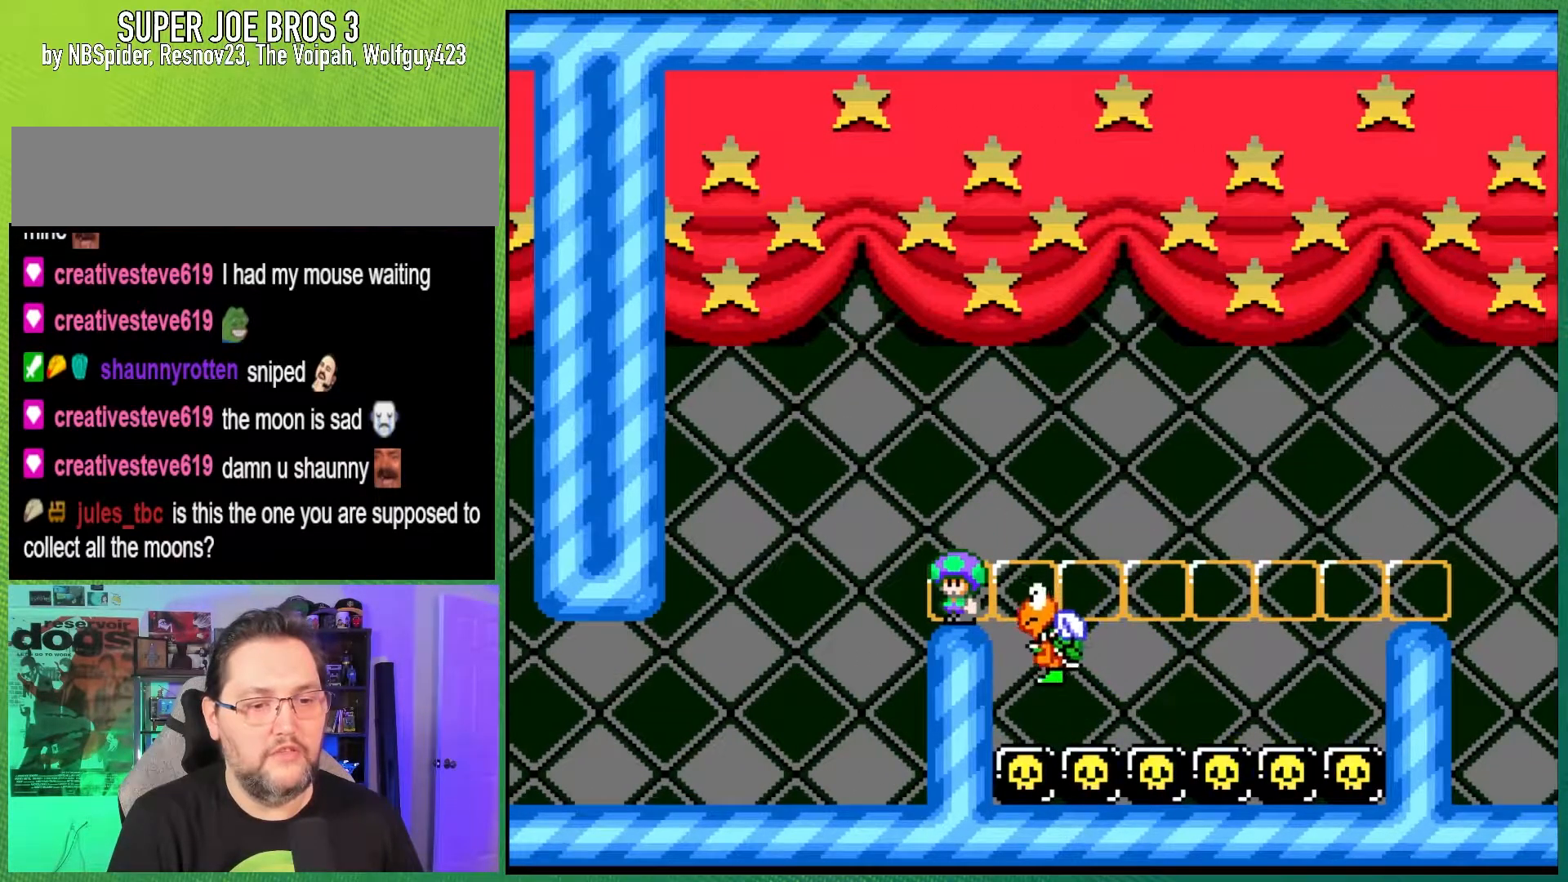
{"buttons": ["Y"], "events": []}
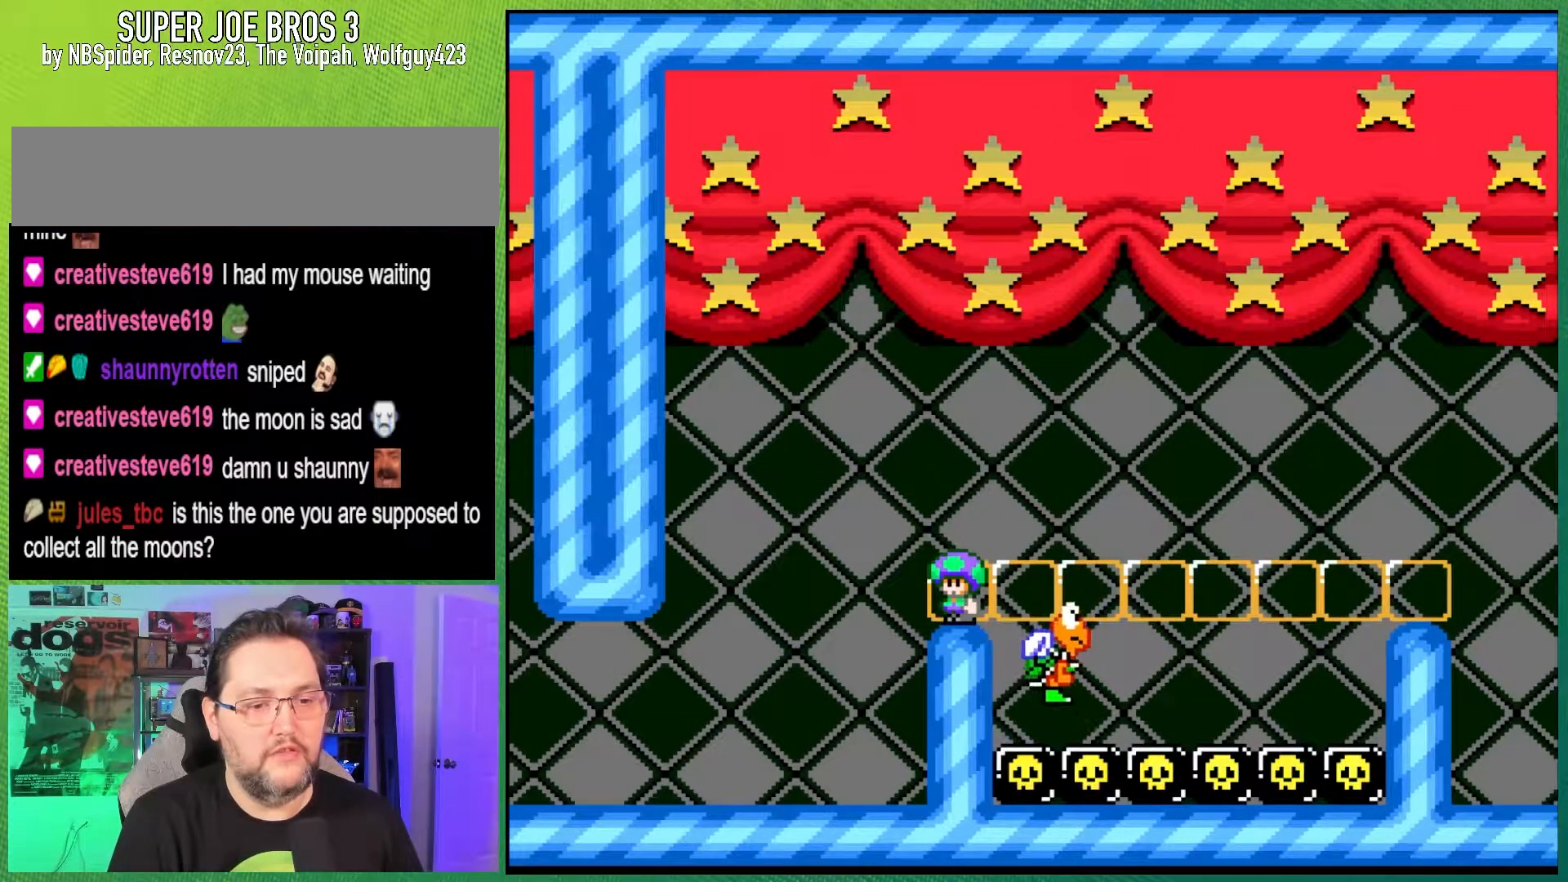
{"buttons": ["Y", "DPAD_RIGHT"], "events": [[467, "DPAD_RIGHT", "down"]]}
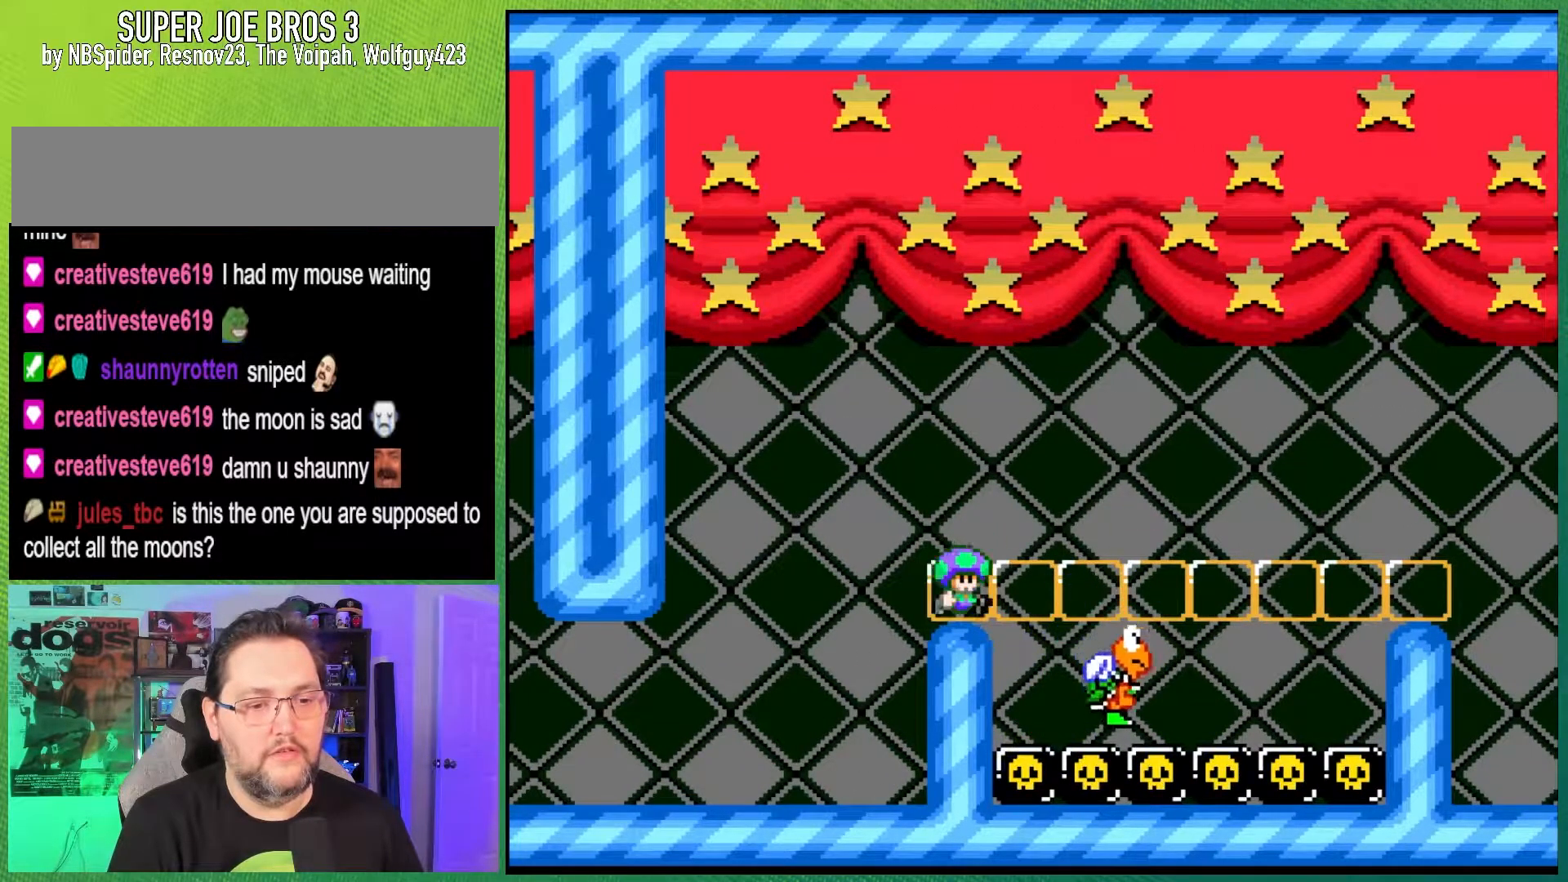
{"buttons": ["B", "Y"], "events": [[17, "B", "down"], [217, "B", "up"], [350, "B", "down"], [450, "DPAD_RIGHT", "up"]]}
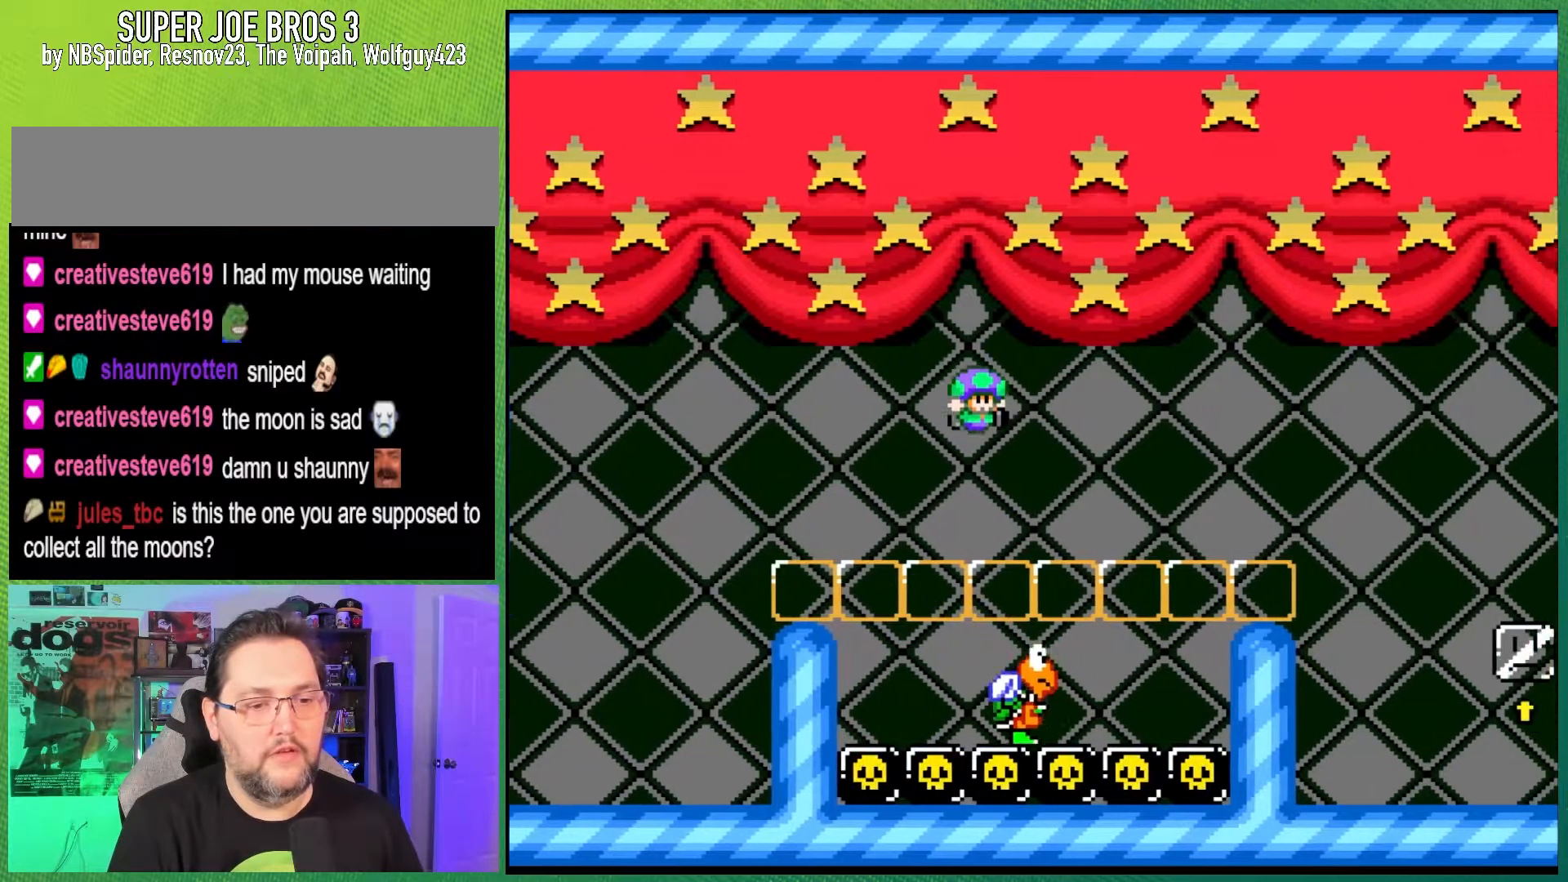
{"buttons": ["B", "Y", "DPAD_RIGHT"], "events": [[67, "DPAD_LEFT", "down"], [217, "DPAD_LEFT", "up"], [267, "DPAD_RIGHT", "down"]]}
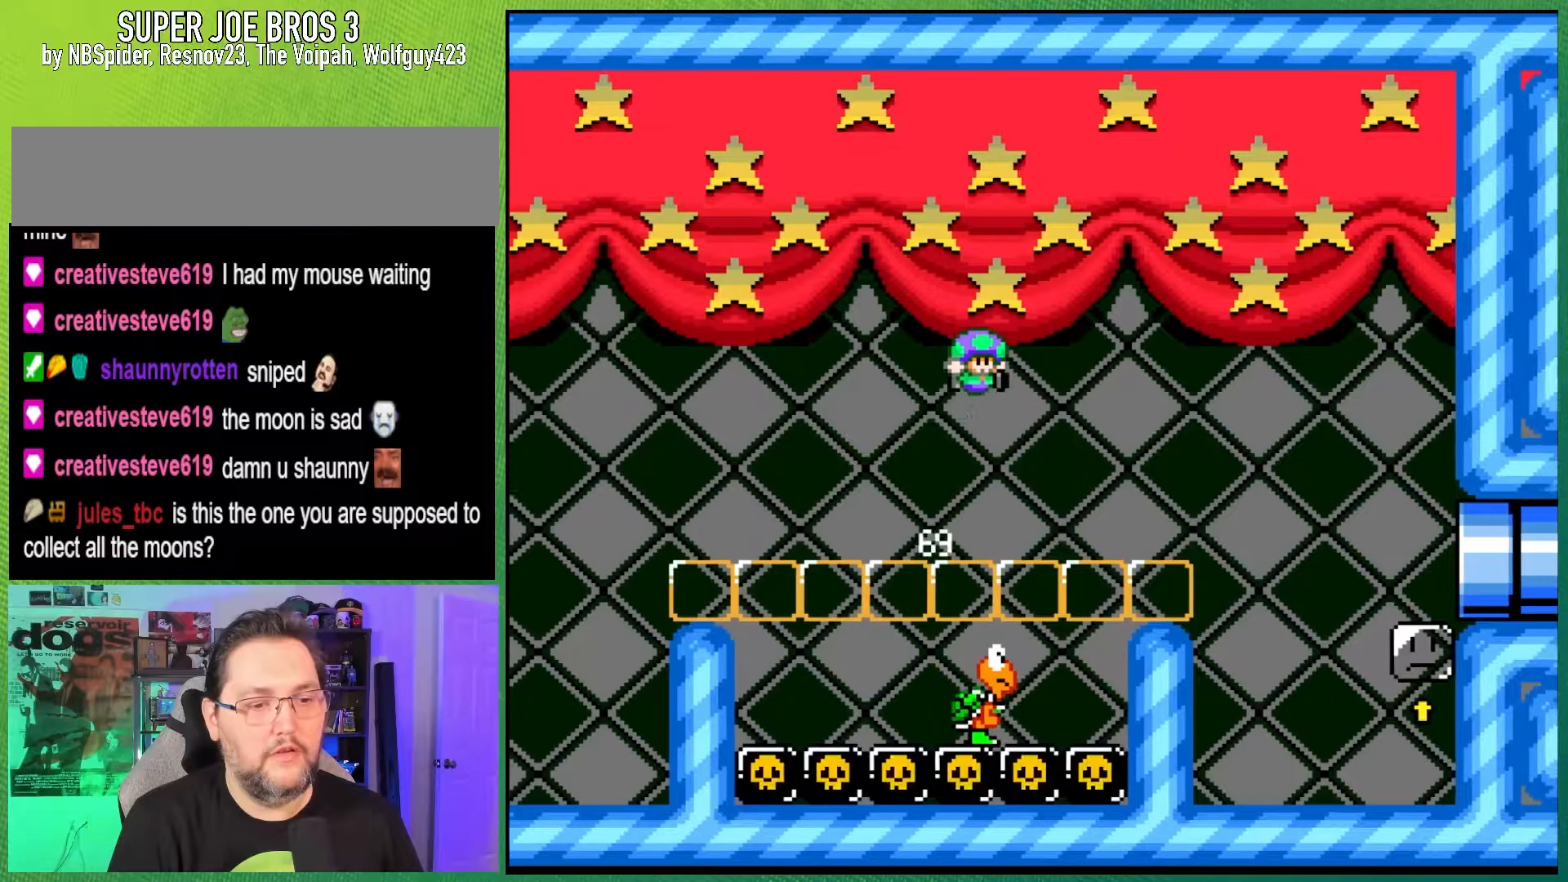
{"buttons": ["B", "Y", "DPAD_RIGHT"], "events": []}
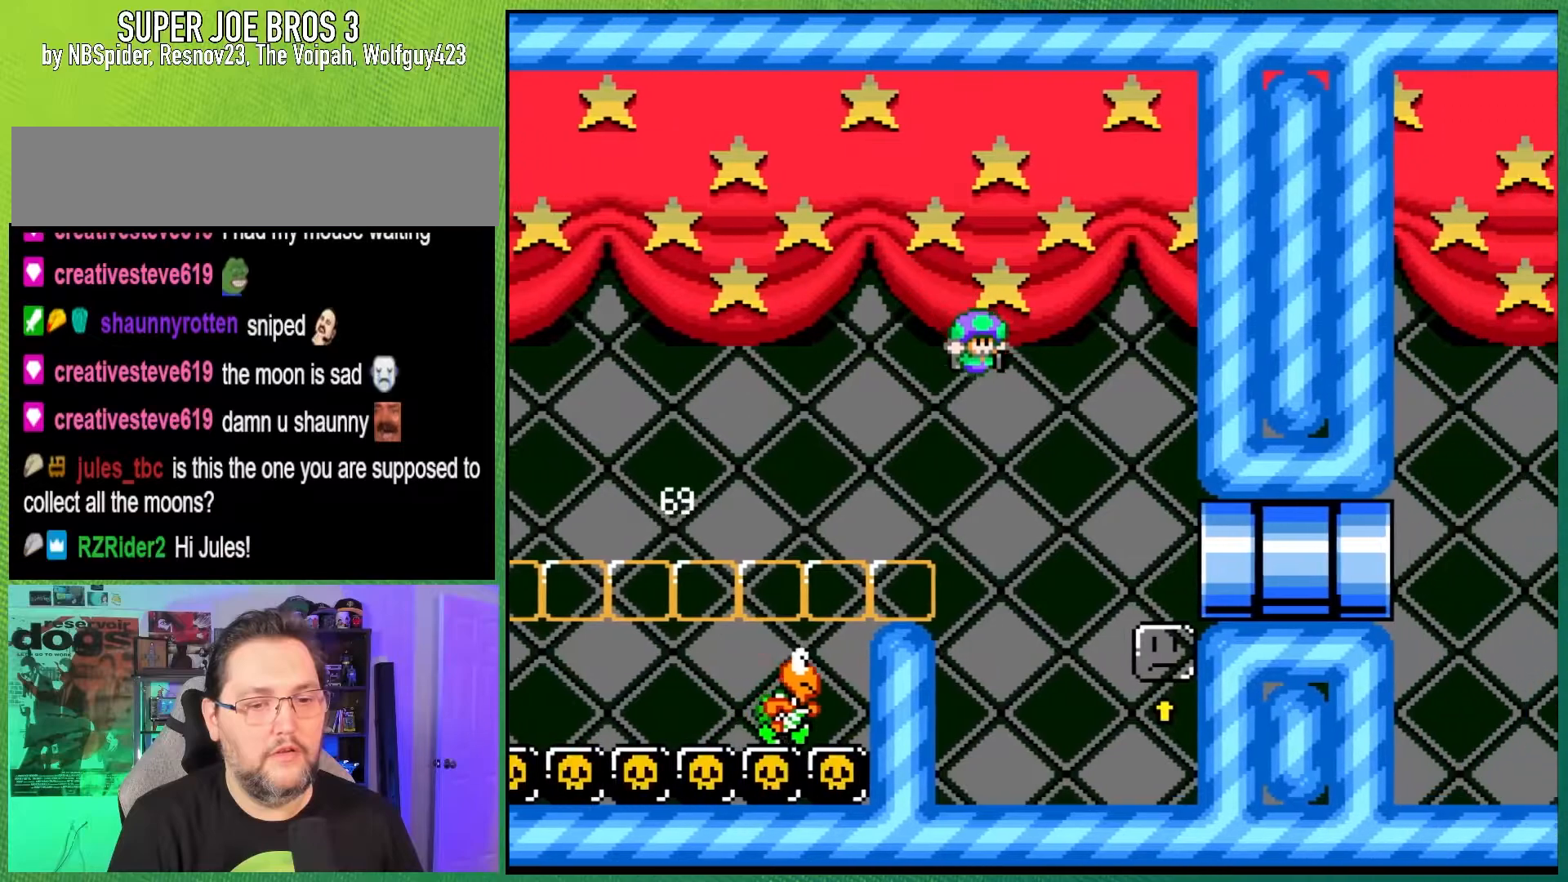
{"buttons": ["Y", "DPAD_RIGHT"], "events": [[83, "B", "up"], [100, "DPAD_RIGHT", "up"], [183, "DPAD_LEFT", "down"], [283, "DPAD_LEFT", "up"], [383, "DPAD_RIGHT", "down"]]}
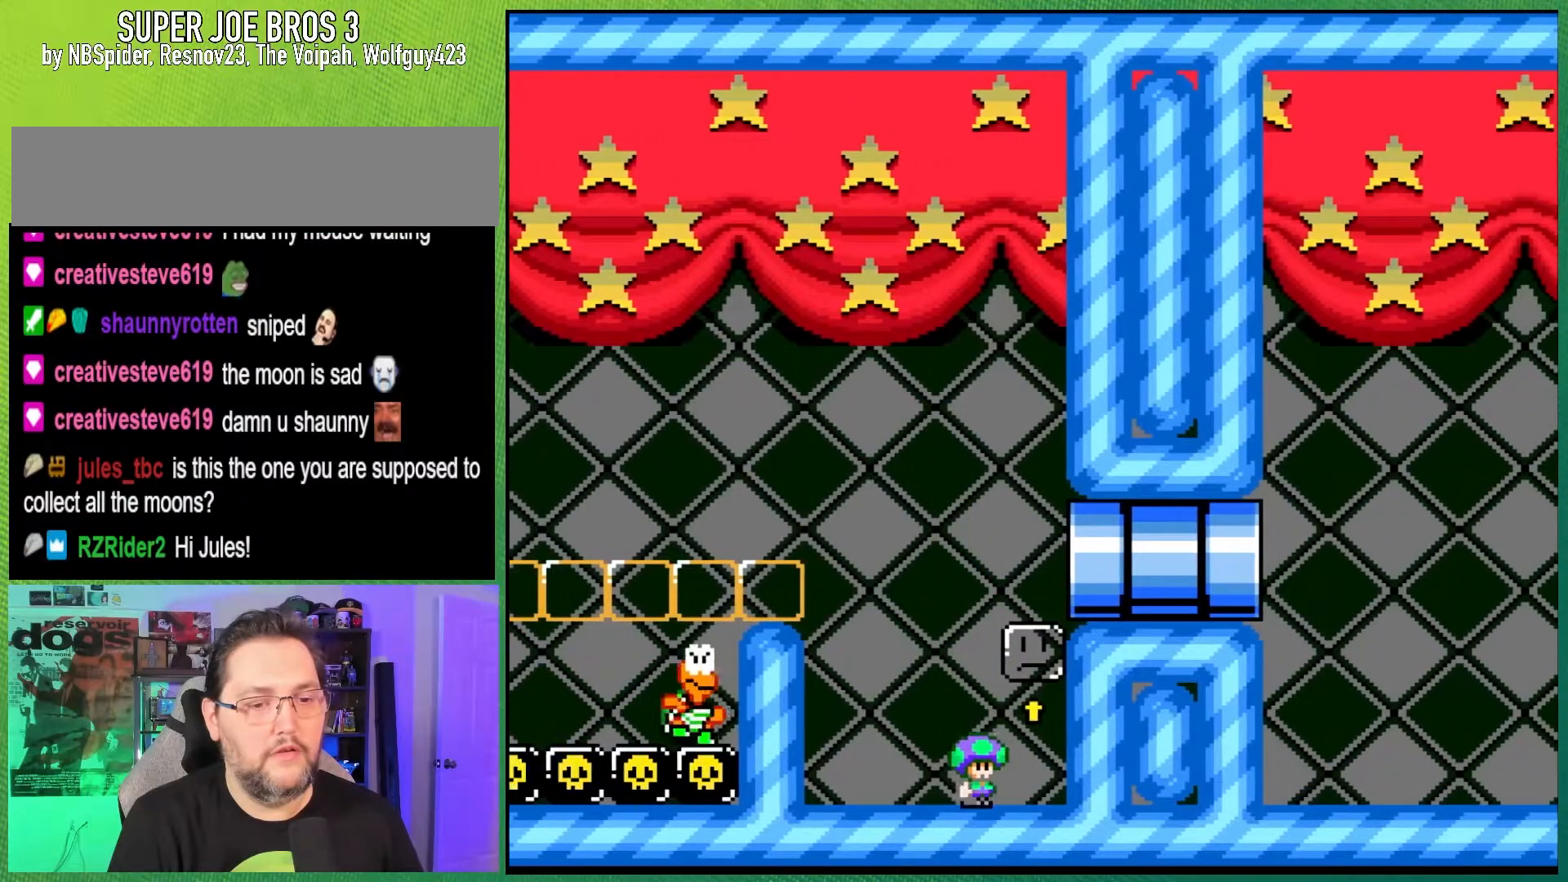
{"buttons": ["Y", "DPAD_LEFT"], "events": [[150, "B", "down"], [150, "DPAD_RIGHT", "up"], [200, "DPAD_LEFT", "down"], [317, "B", "up"]]}
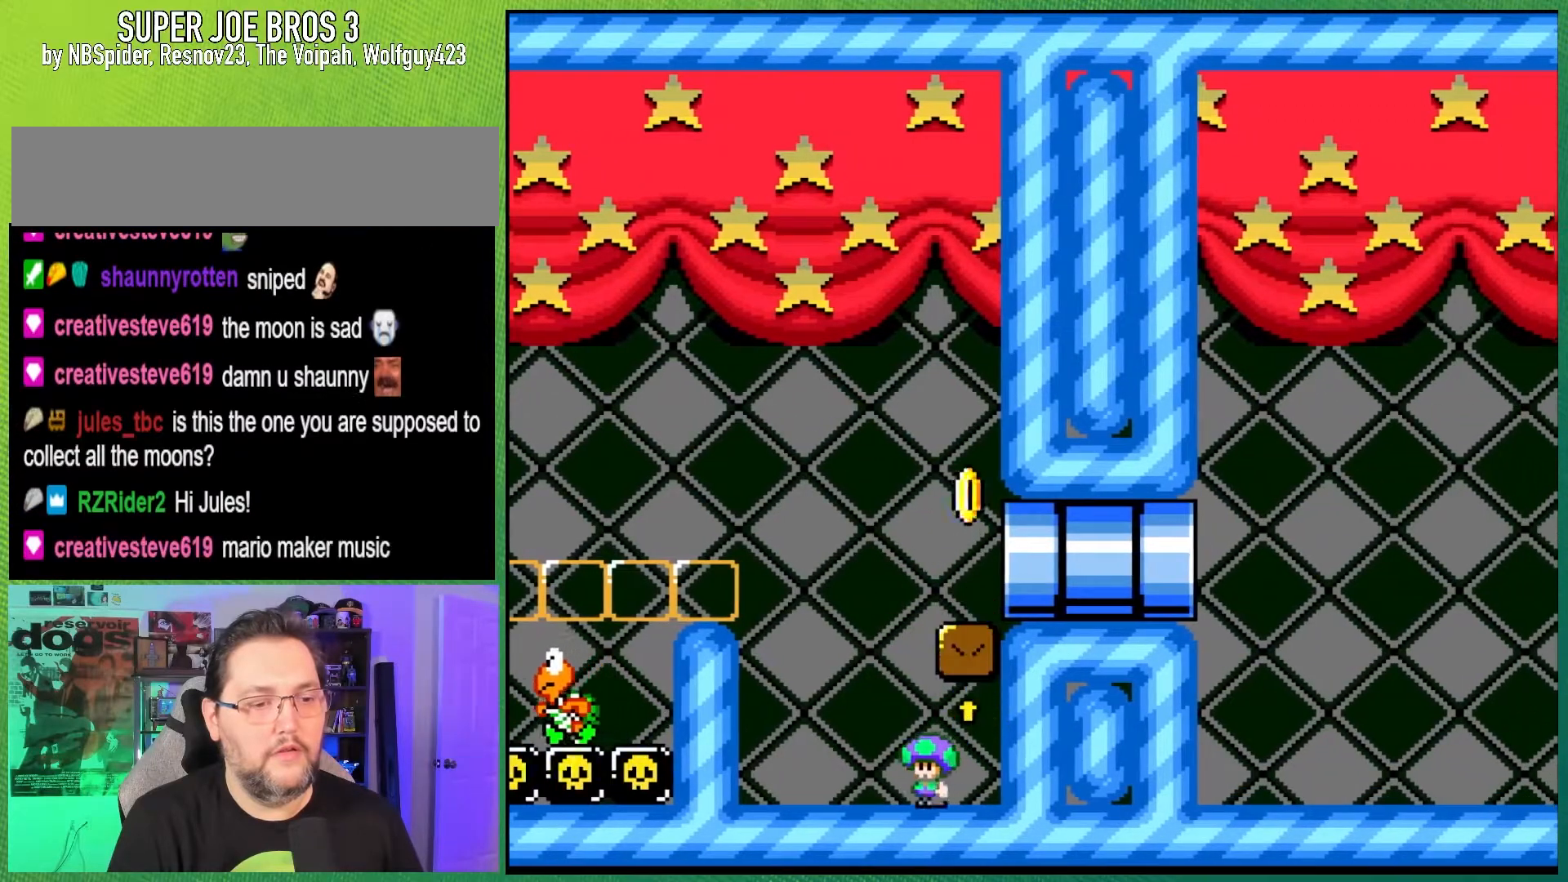
{"buttons": ["Y", "DPAD_RIGHT"], "events": [[33, "B", "down"], [33, "DPAD_LEFT", "up"], [83, "DPAD_RIGHT", "down"], [250, "B", "up"]]}
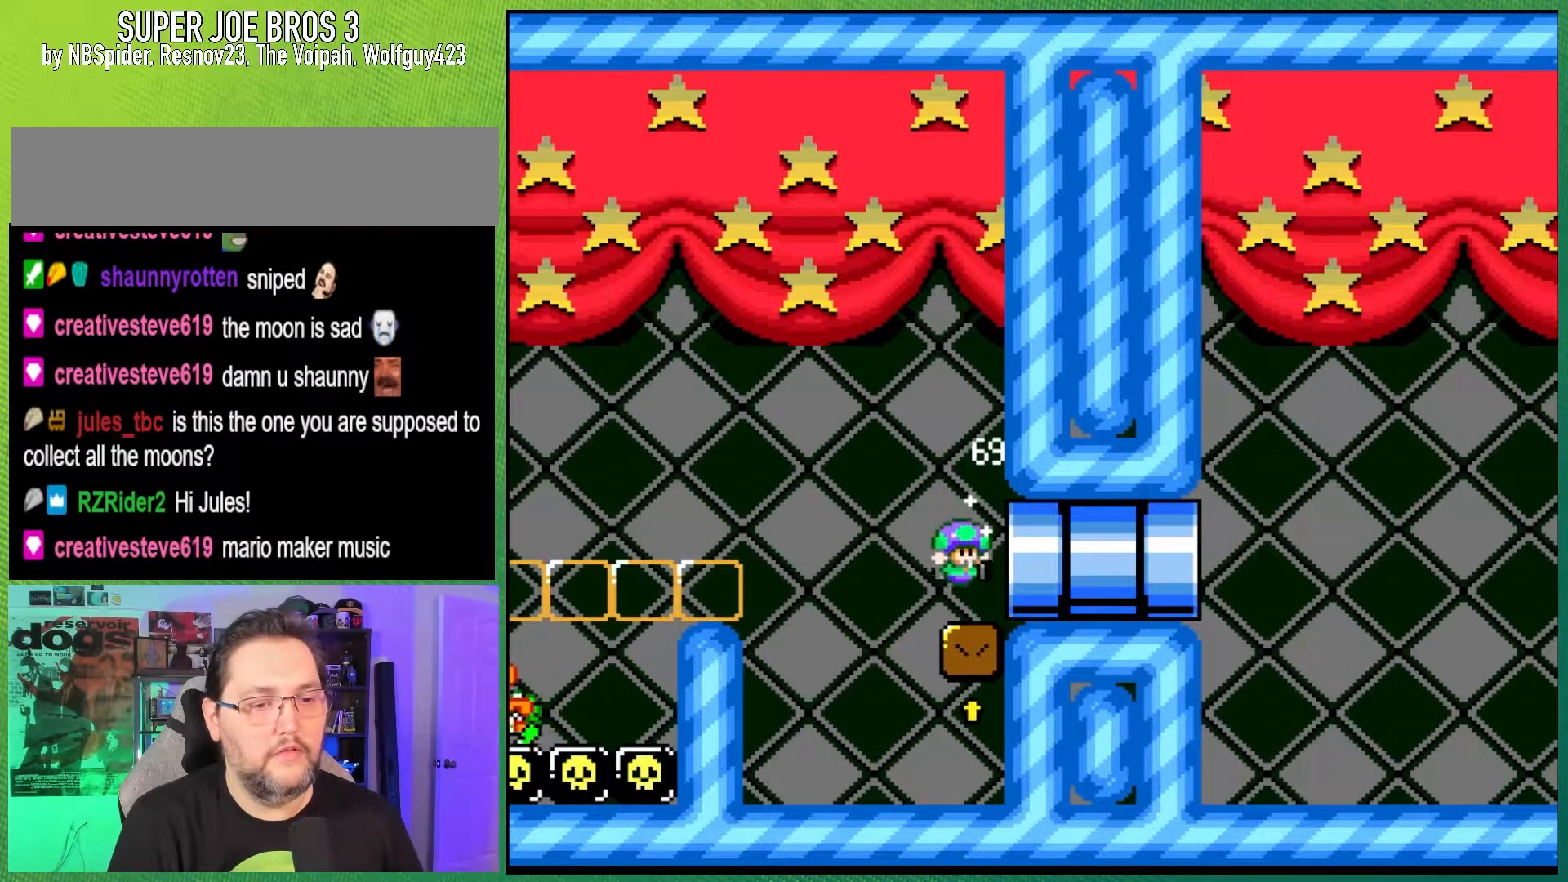
{"buttons": ["Y"], "events": [[367, "DPAD_RIGHT", "up"]]}
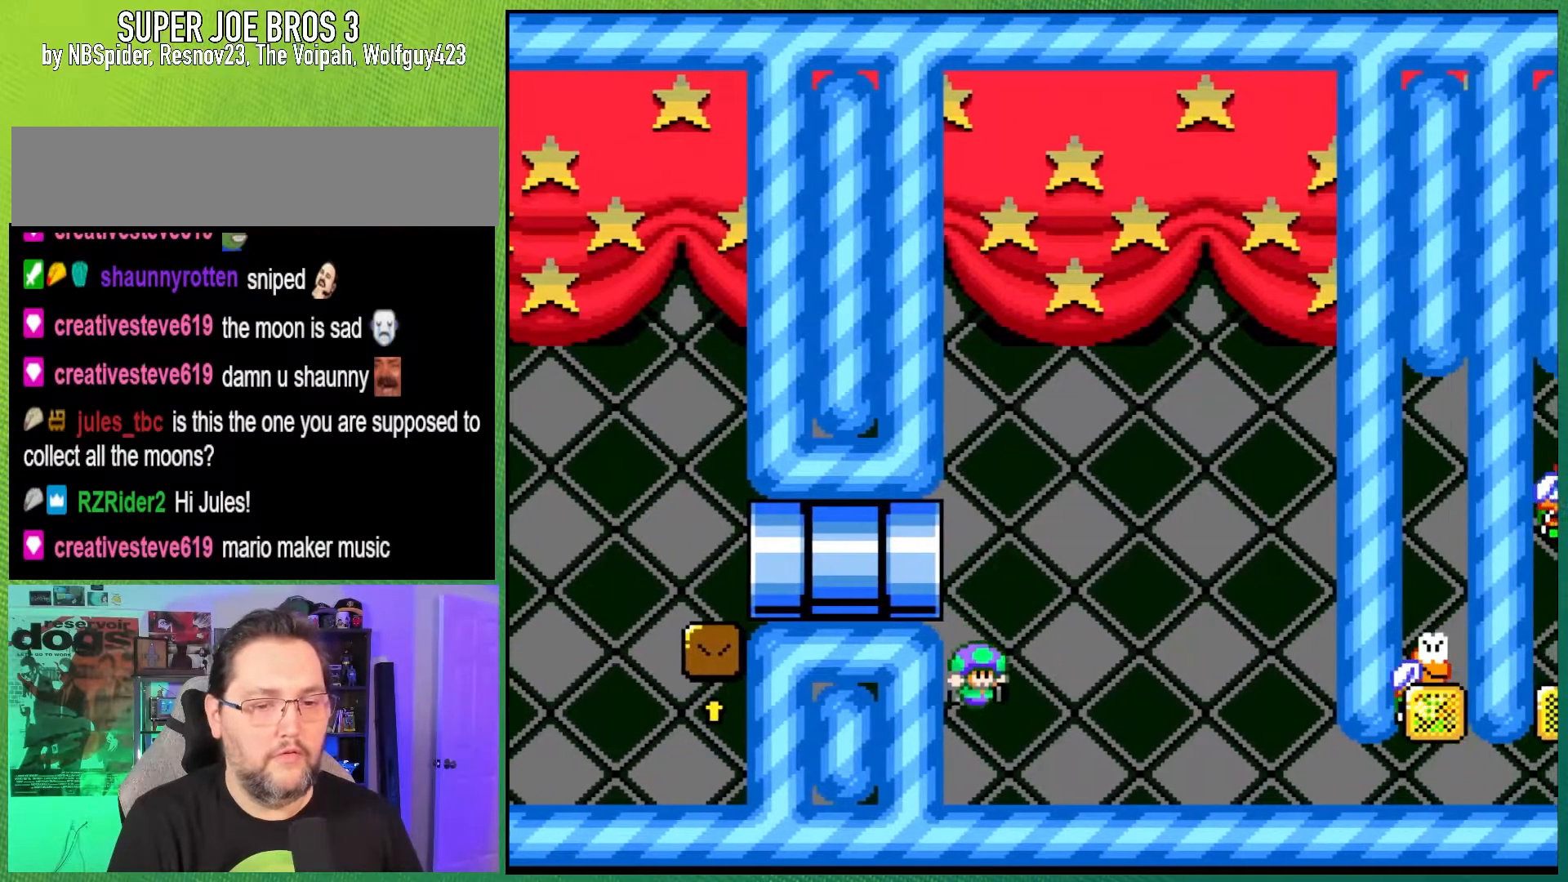
{"buttons": ["Y", "DPAD_RIGHT"], "events": [[183, "DPAD_RIGHT", "down"]]}
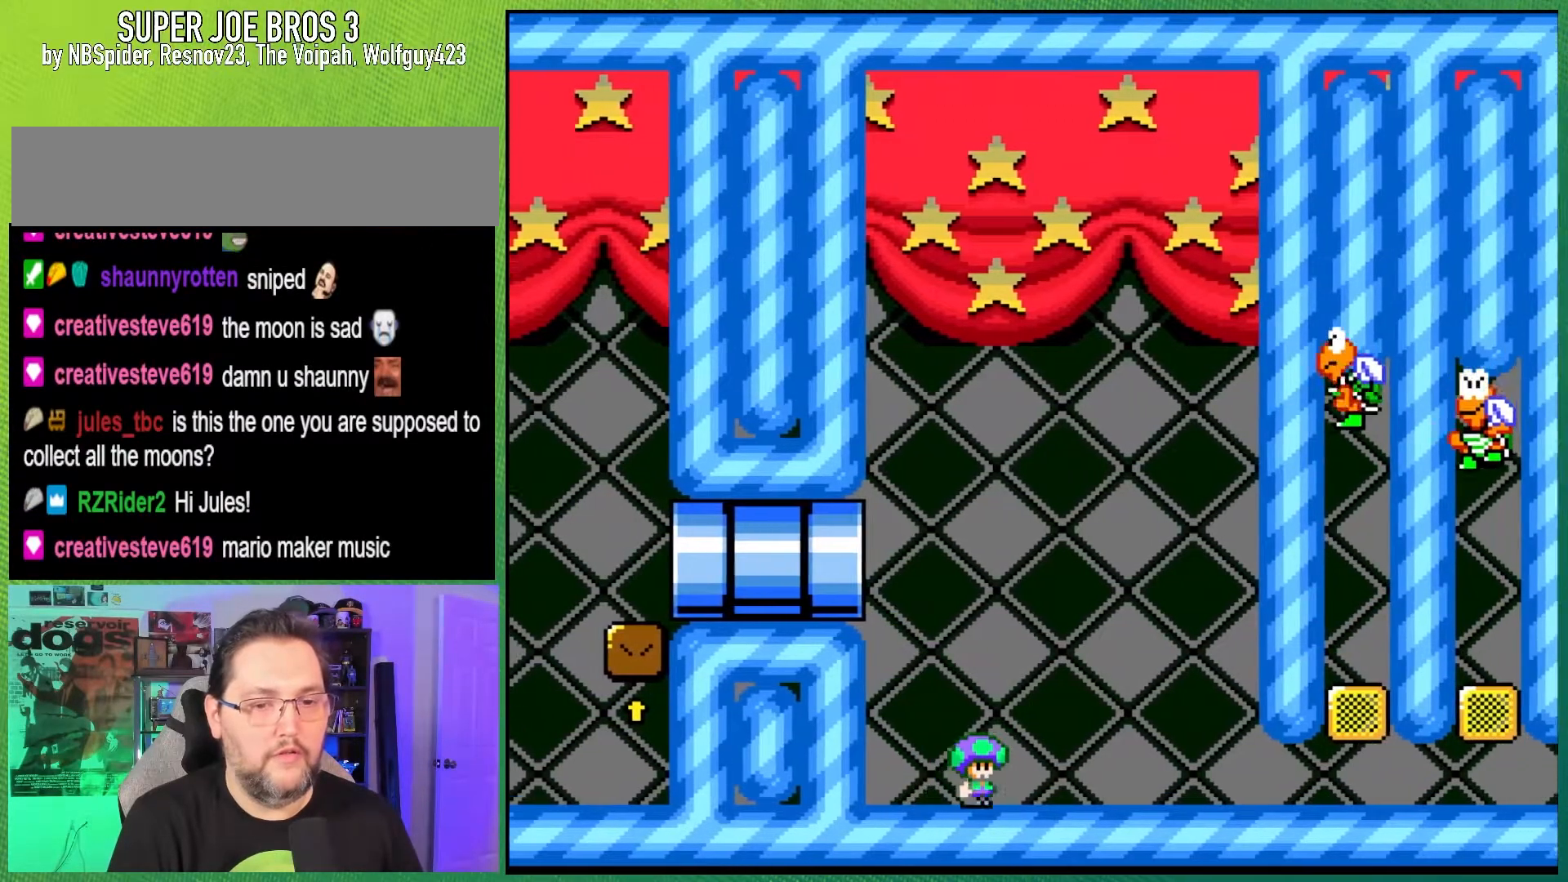
{"buttons": ["Y", "DPAD_LEFT"], "events": [[400, "DPAD_RIGHT", "up"], [500, "DPAD_LEFT", "down"]]}
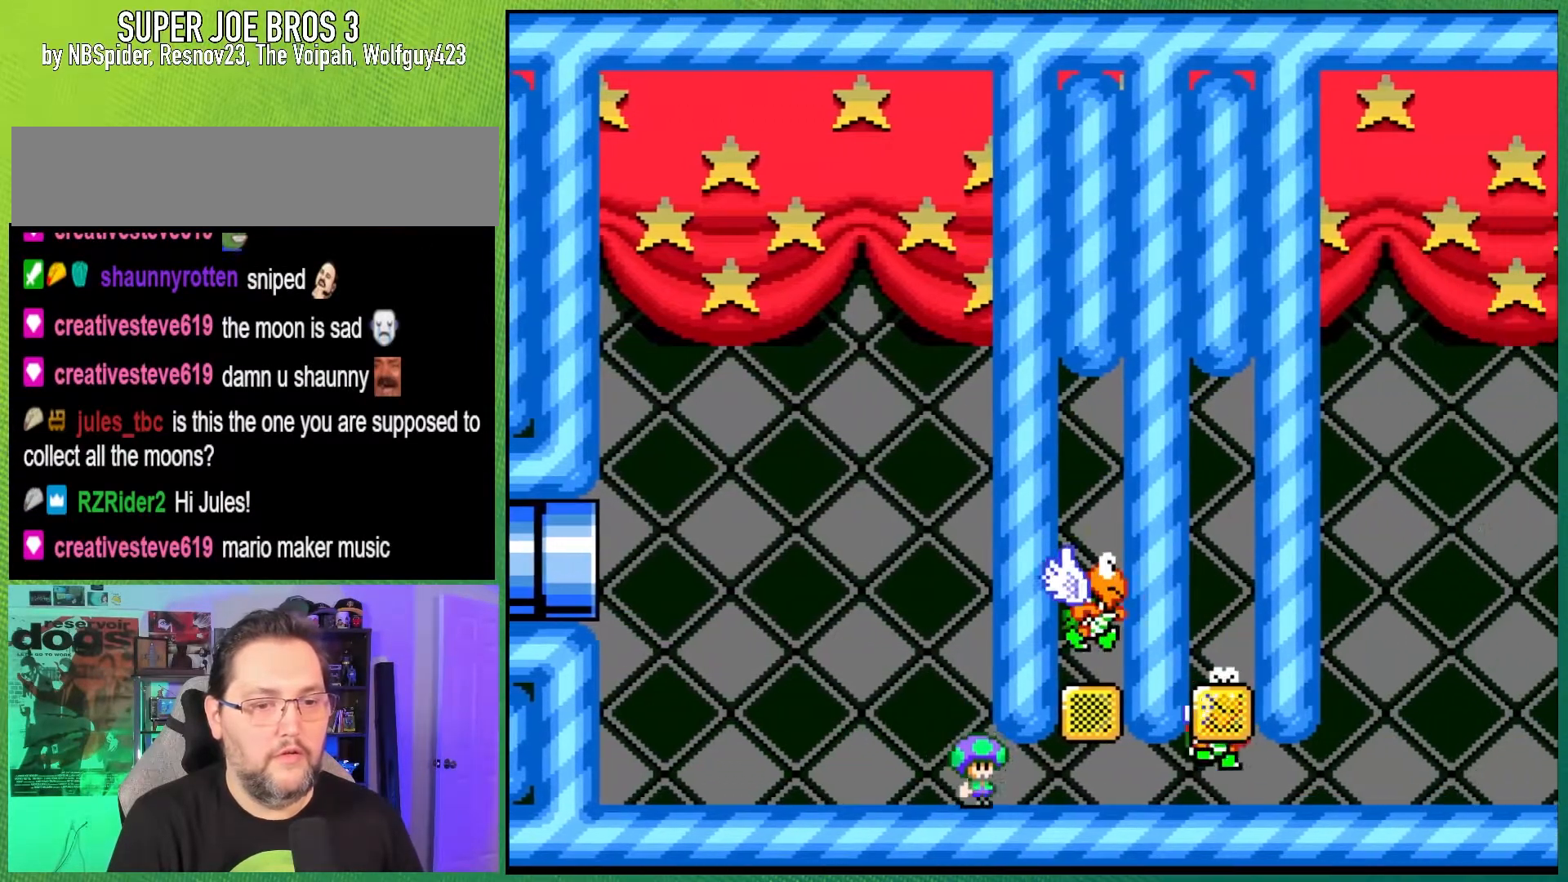
{"buttons": ["Y", "DPAD_RIGHT"], "events": [[117, "DPAD_LEFT", "up"], [233, "DPAD_RIGHT", "down"]]}
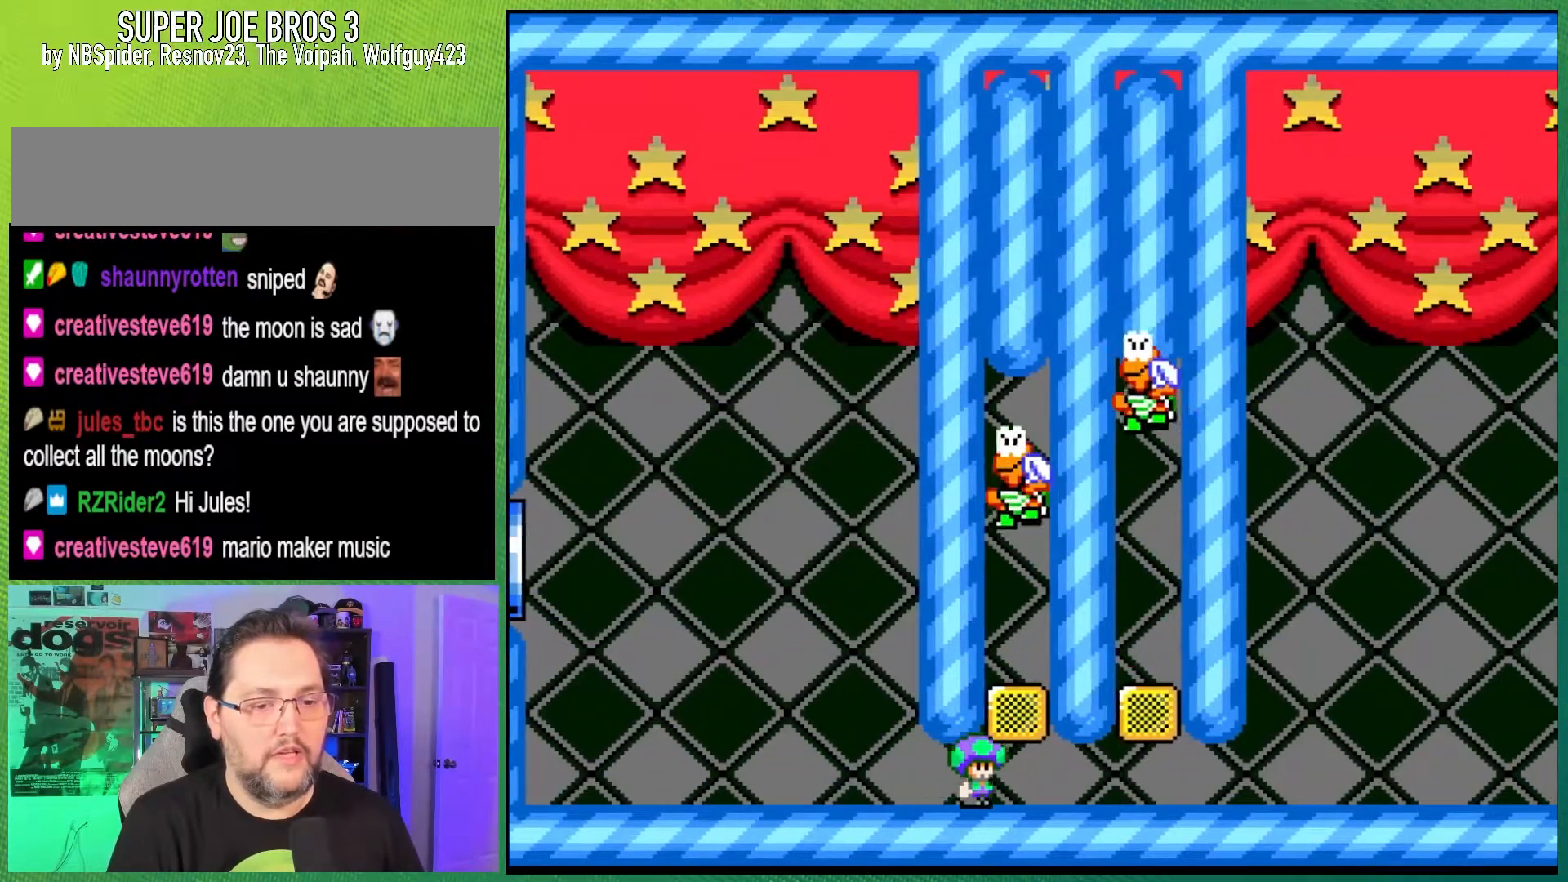
{"buttons": ["Y", "DPAD_RIGHT"], "events": []}
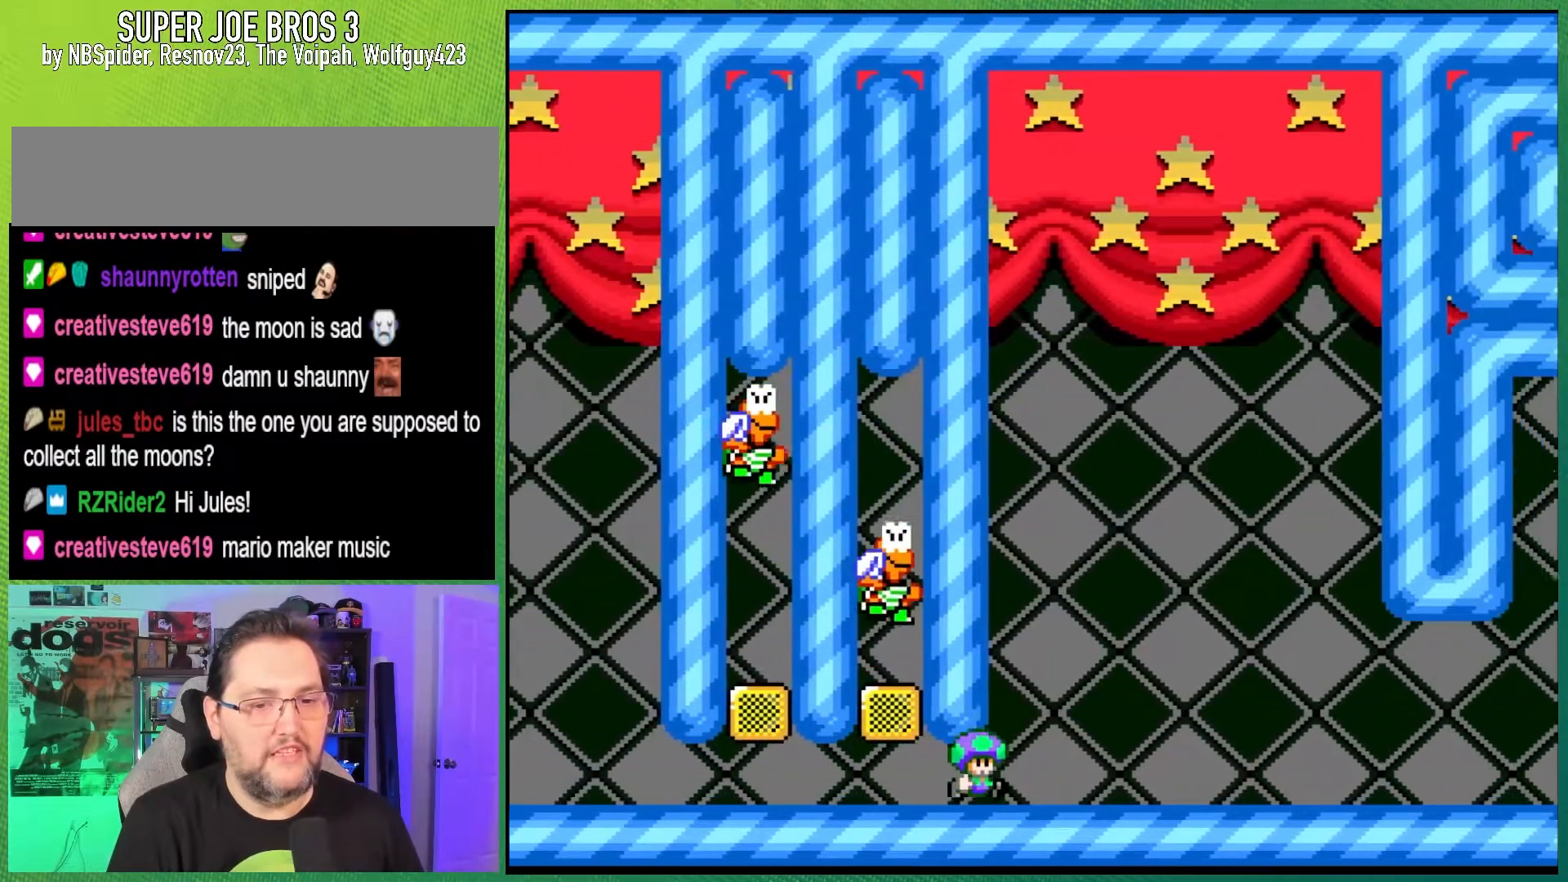
{"buttons": ["Y", "DPAD_RIGHT"], "events": []}
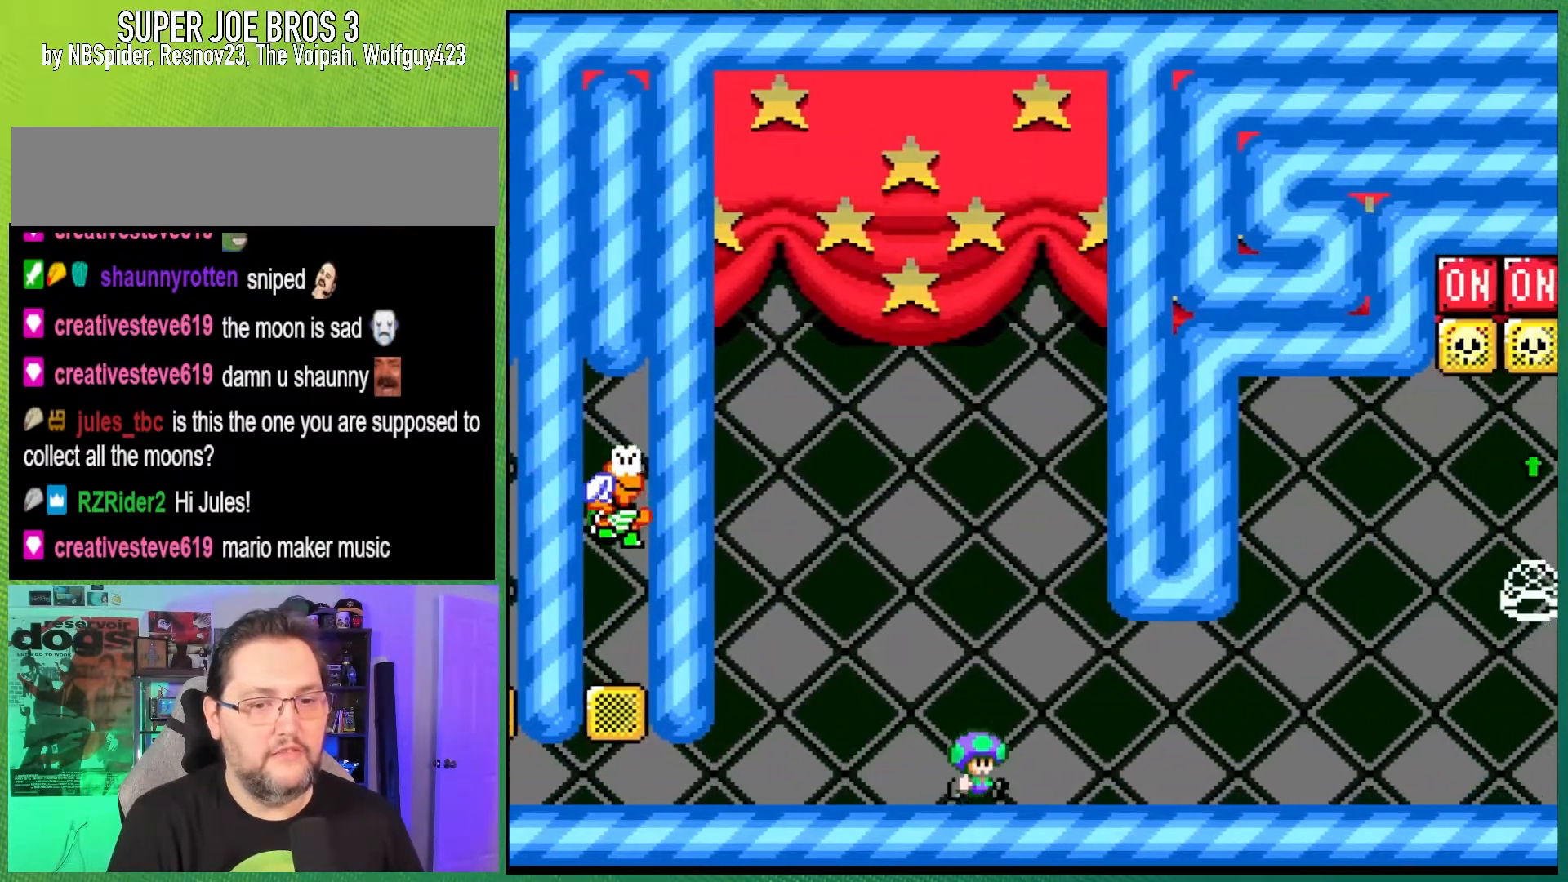
{"buttons": ["B", "Y", "DPAD_RIGHT"], "events": [[483, "B", "down"]]}
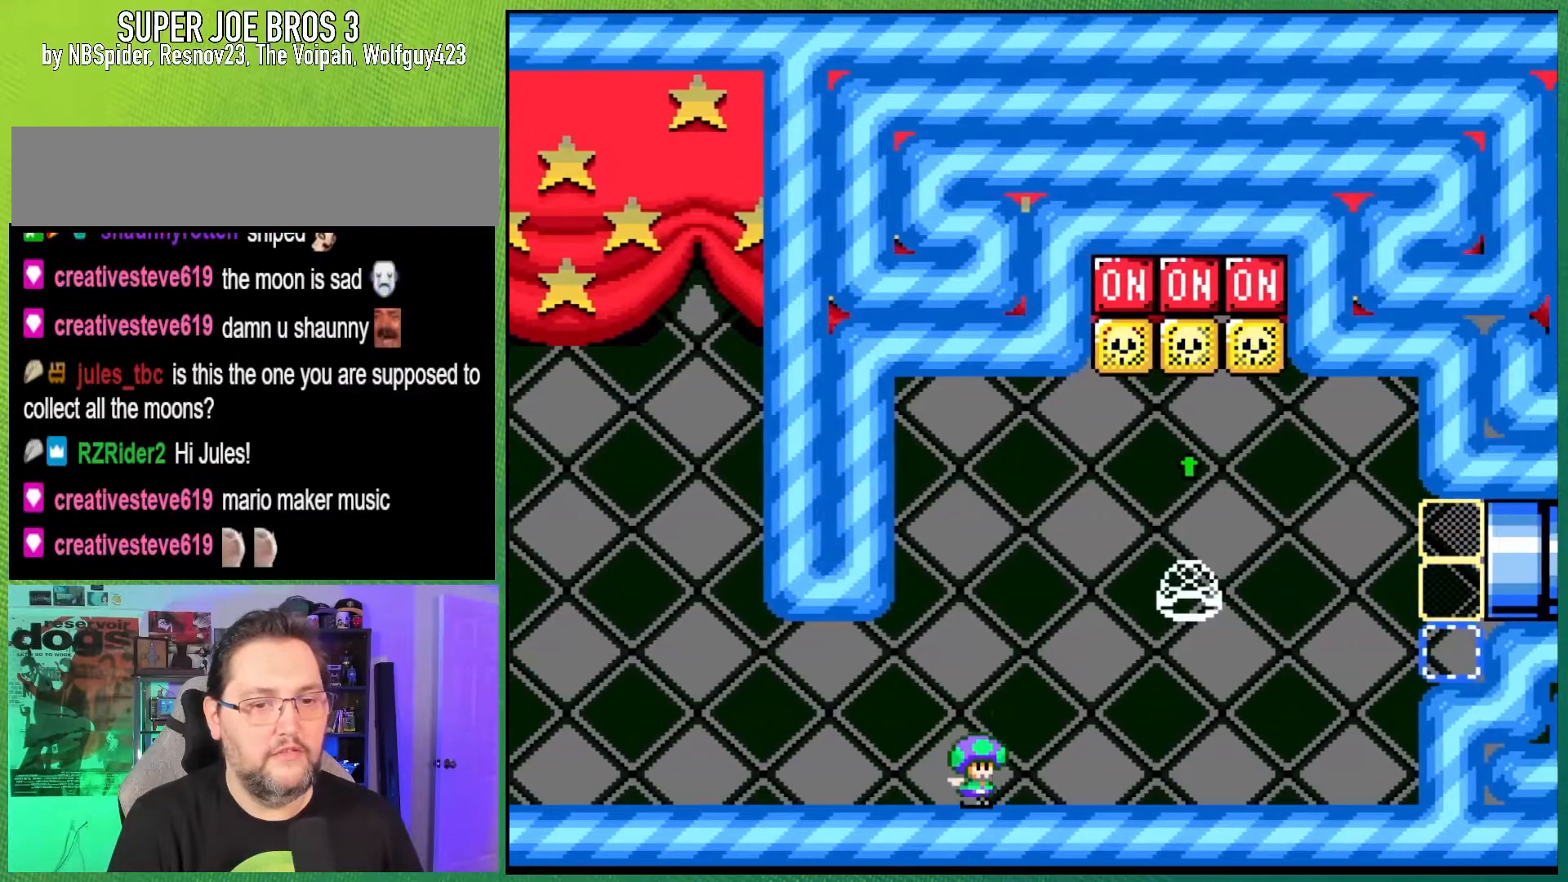
{"buttons": ["B", "Y"], "events": [[50, "DPAD_RIGHT", "up"], [83, "DPAD_LEFT", "down"], [250, "DPAD_LEFT", "up"], [250, "DPAD_RIGHT", "down"], [467, "DPAD_RIGHT", "up"]]}
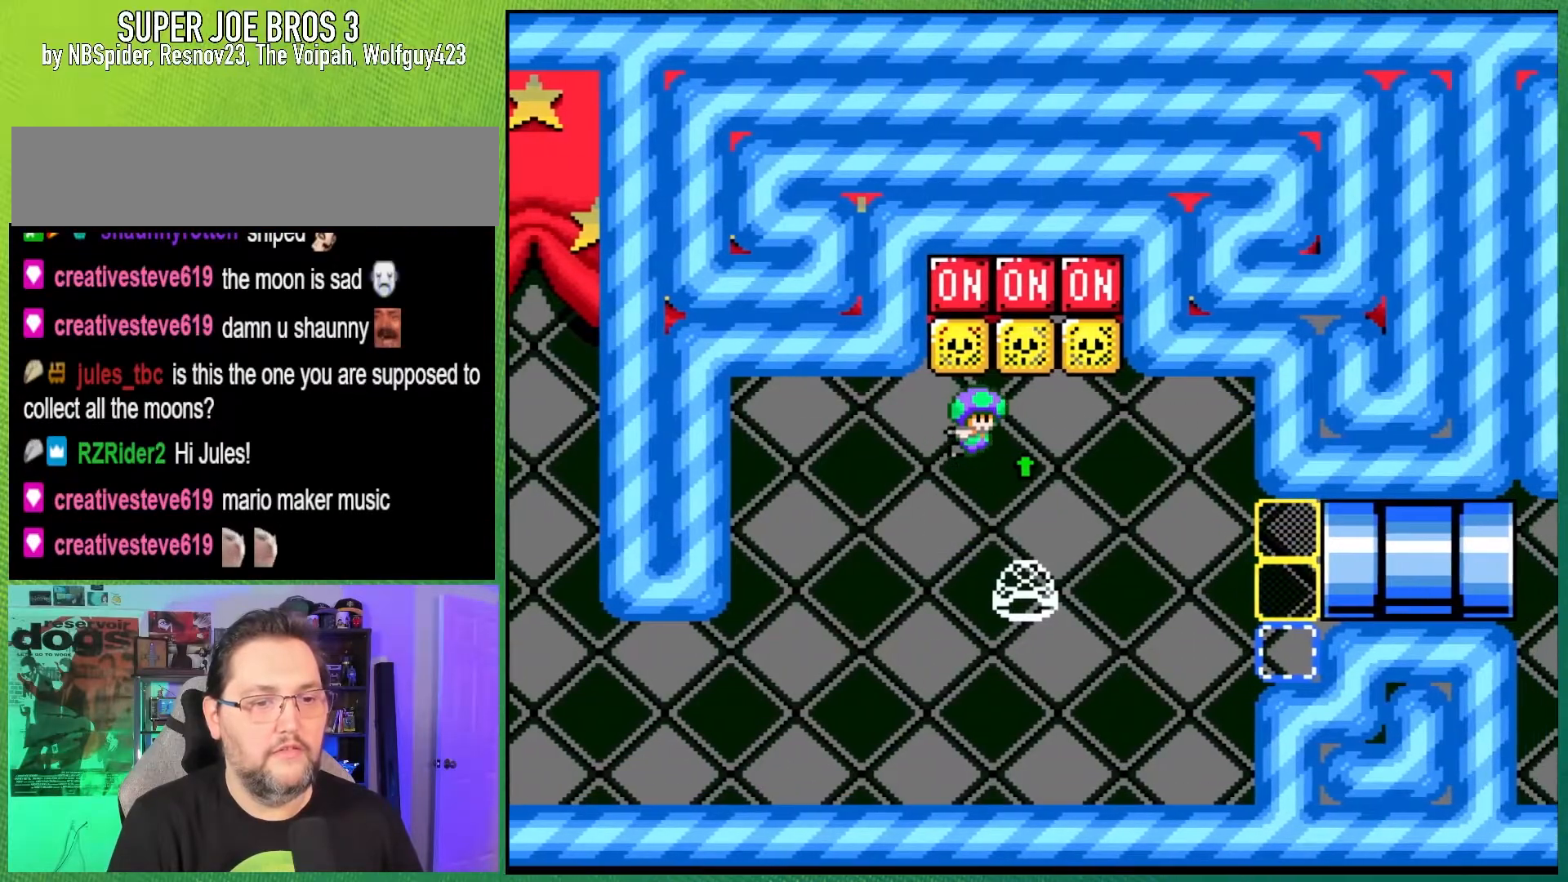
{"buttons": ["Y", "DPAD_LEFT"], "events": [[150, "DPAD_LEFT", "down"], [317, "B", "up"]]}
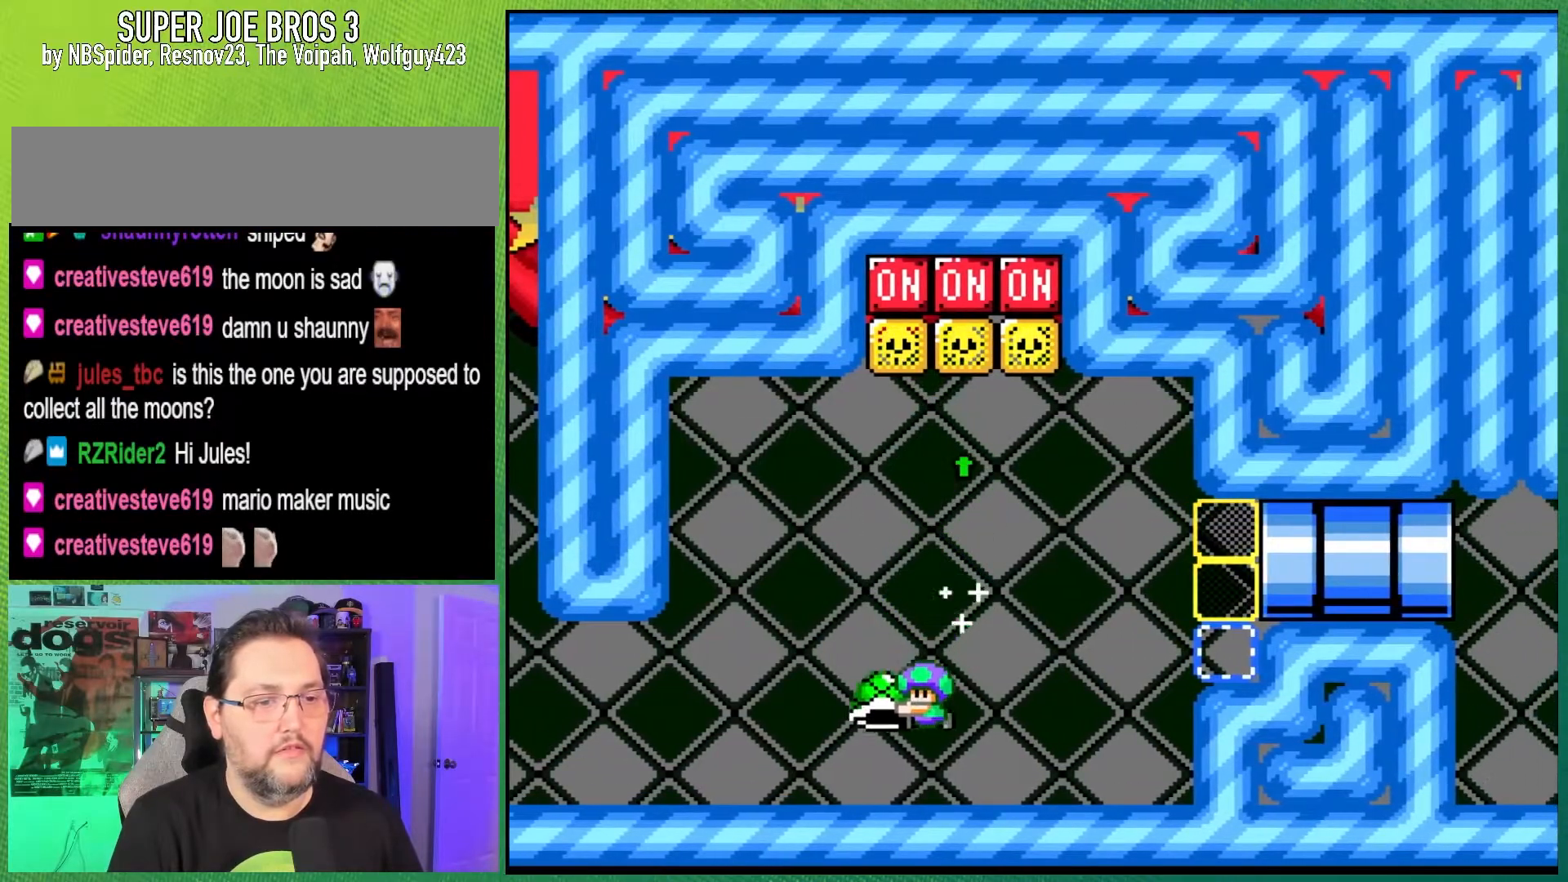
{"buttons": ["B", "Y", "DPAD_UP"], "events": [[50, "DPAD_LEFT", "up"], [83, "DPAD_RIGHT", "down"], [250, "DPAD_RIGHT", "up"], [317, "B", "down"], [433, "DPAD_UP", "down"]]}
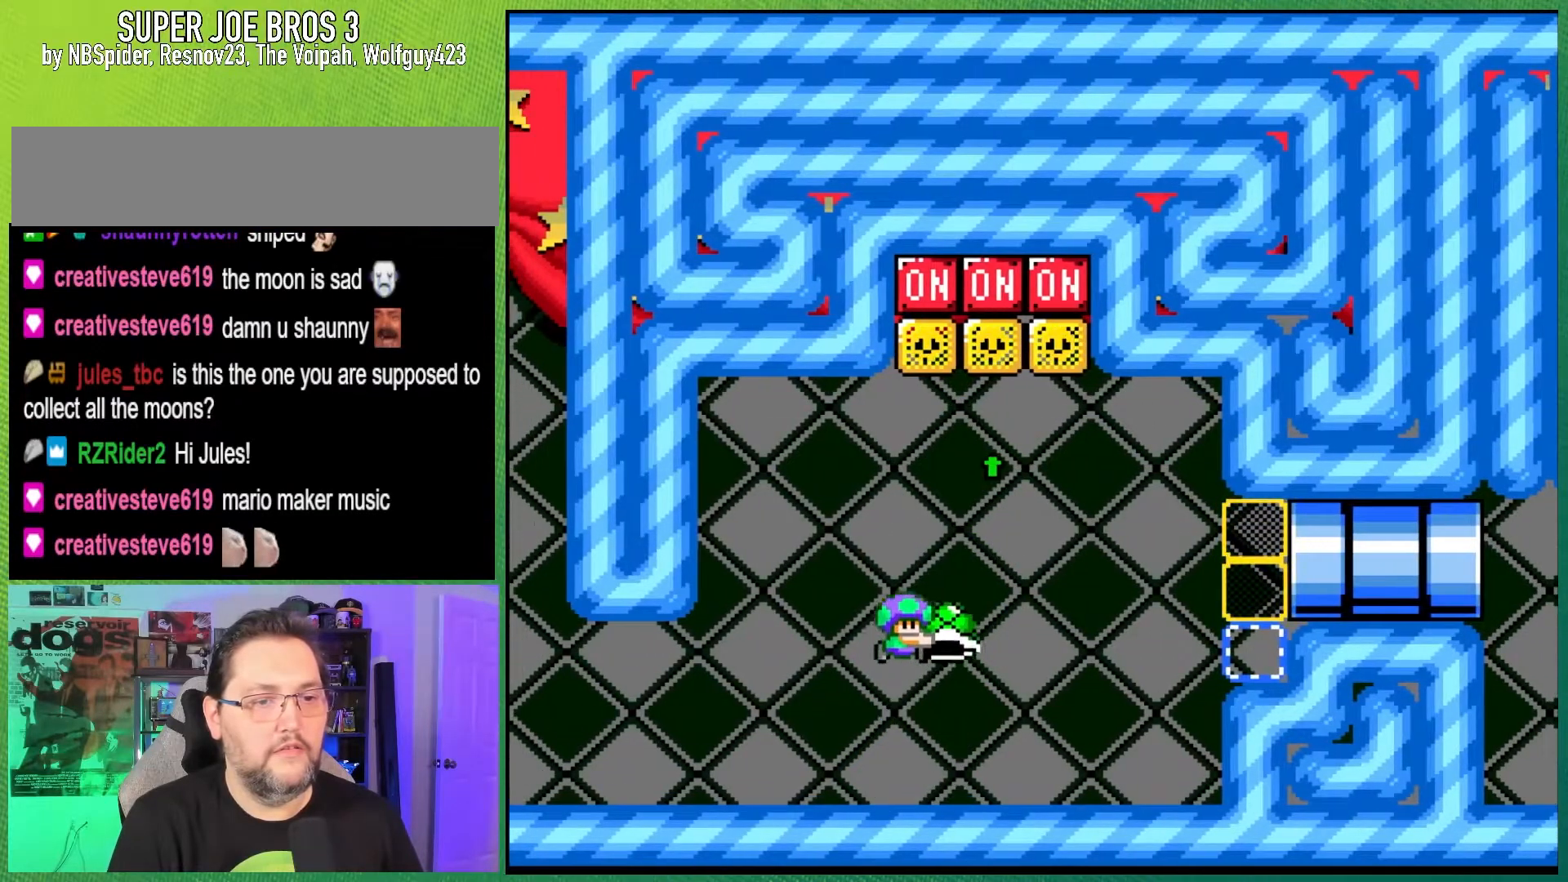
{"buttons": ["Y"], "events": [[67, "B", "up"], [83, "Y", "up"], [200, "Y", "down"], [217, "DPAD_UP", "up"]]}
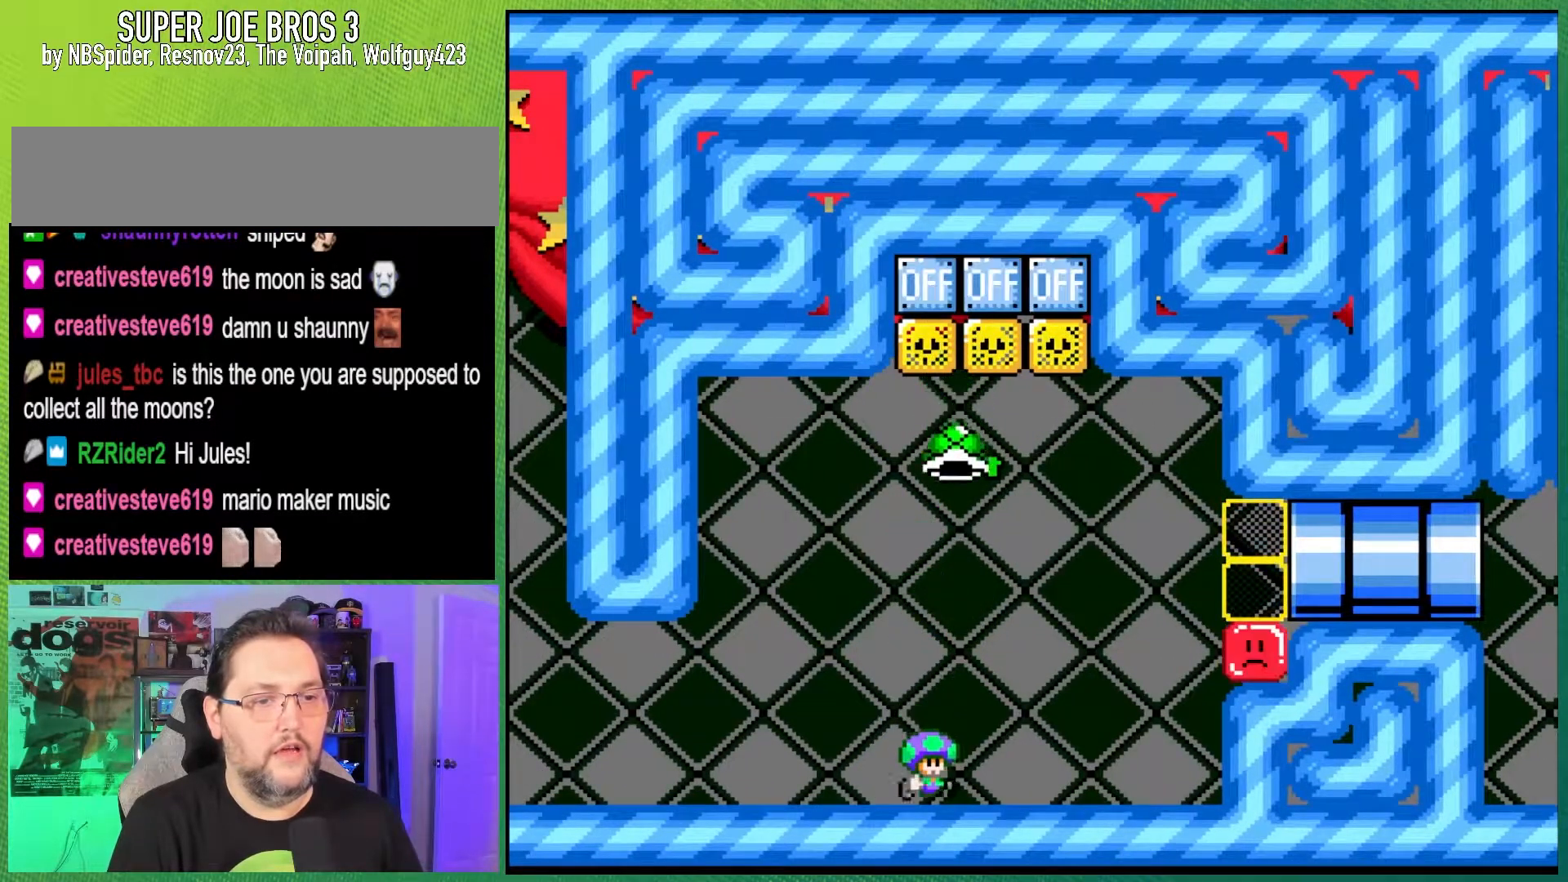
{"buttons": ["B", "Y", "DPAD_RIGHT"], "events": [[167, "DPAD_RIGHT", "down"], [500, "B", "down"]]}
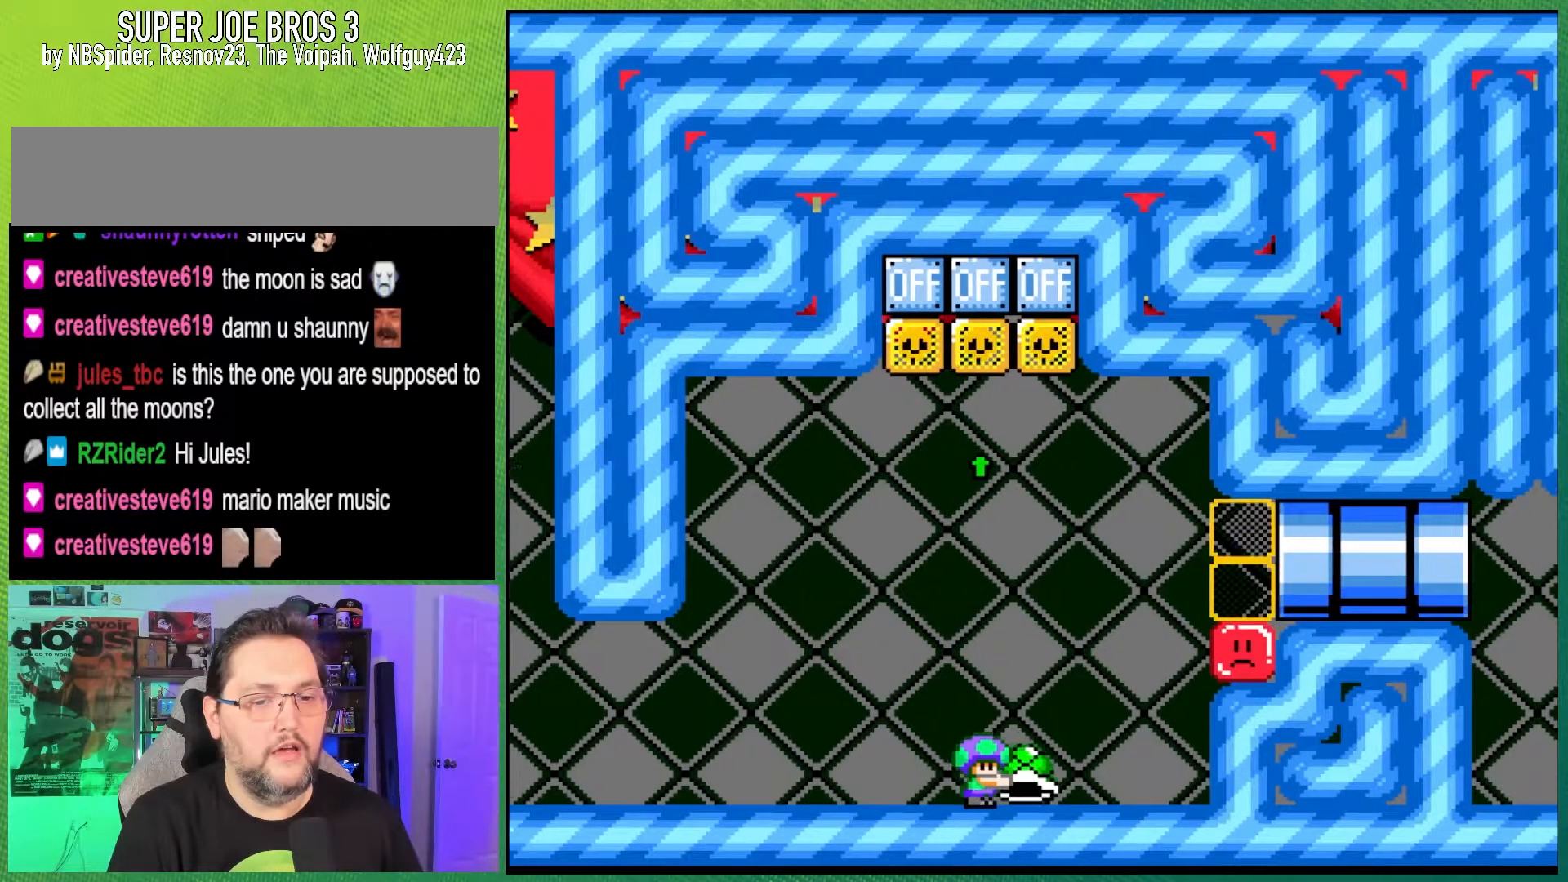
{"buttons": ["Y", "DPAD_RIGHT"], "events": [[167, "B", "up"]]}
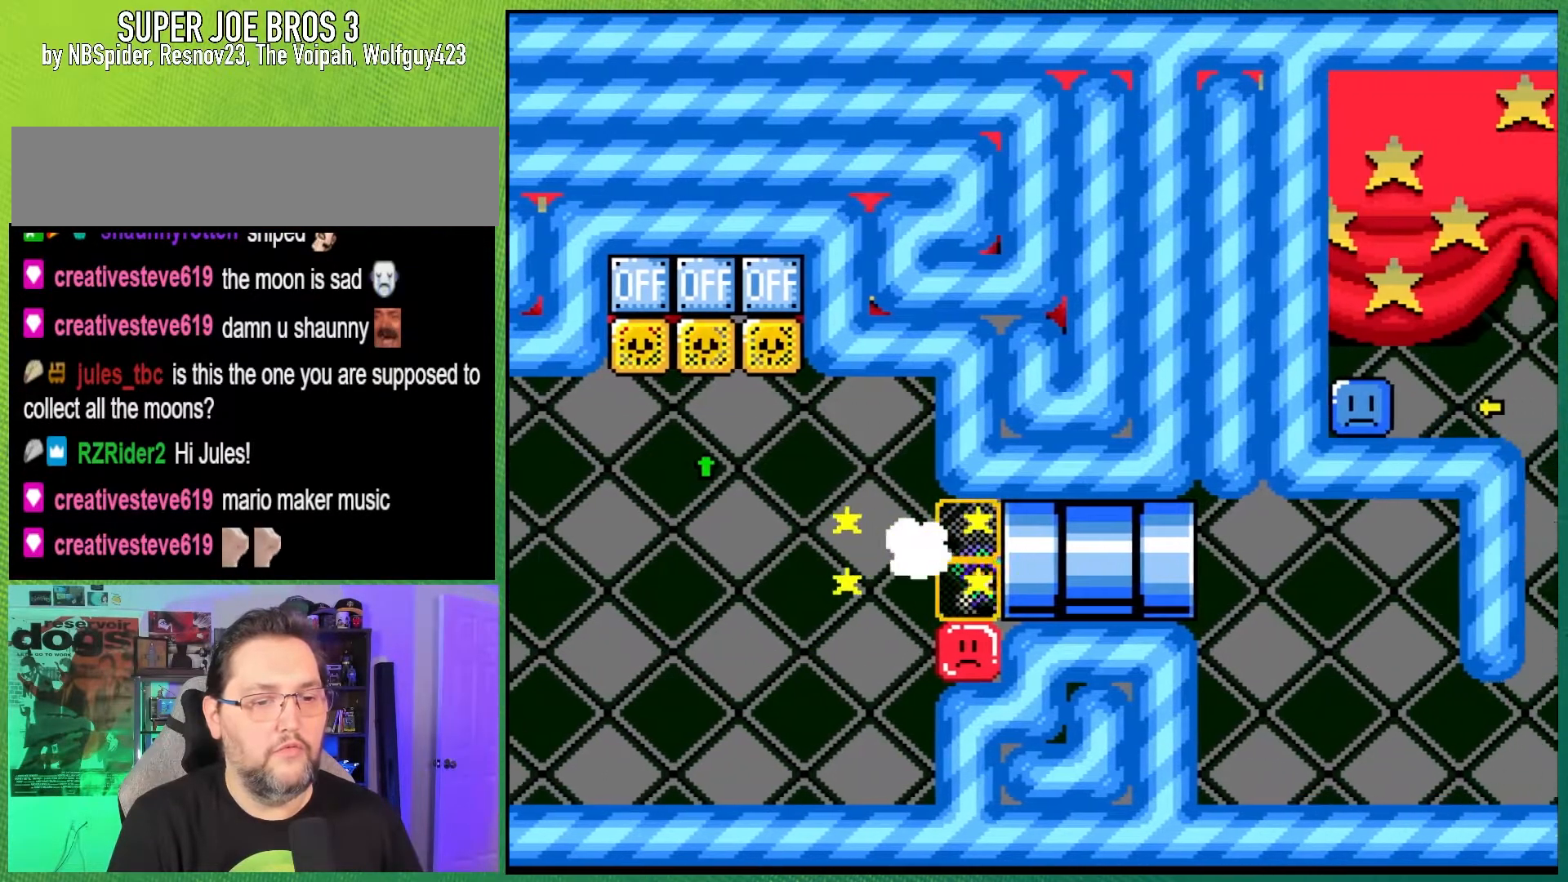
{"buttons": ["Y"], "events": [[283, "DPAD_RIGHT", "up"]]}
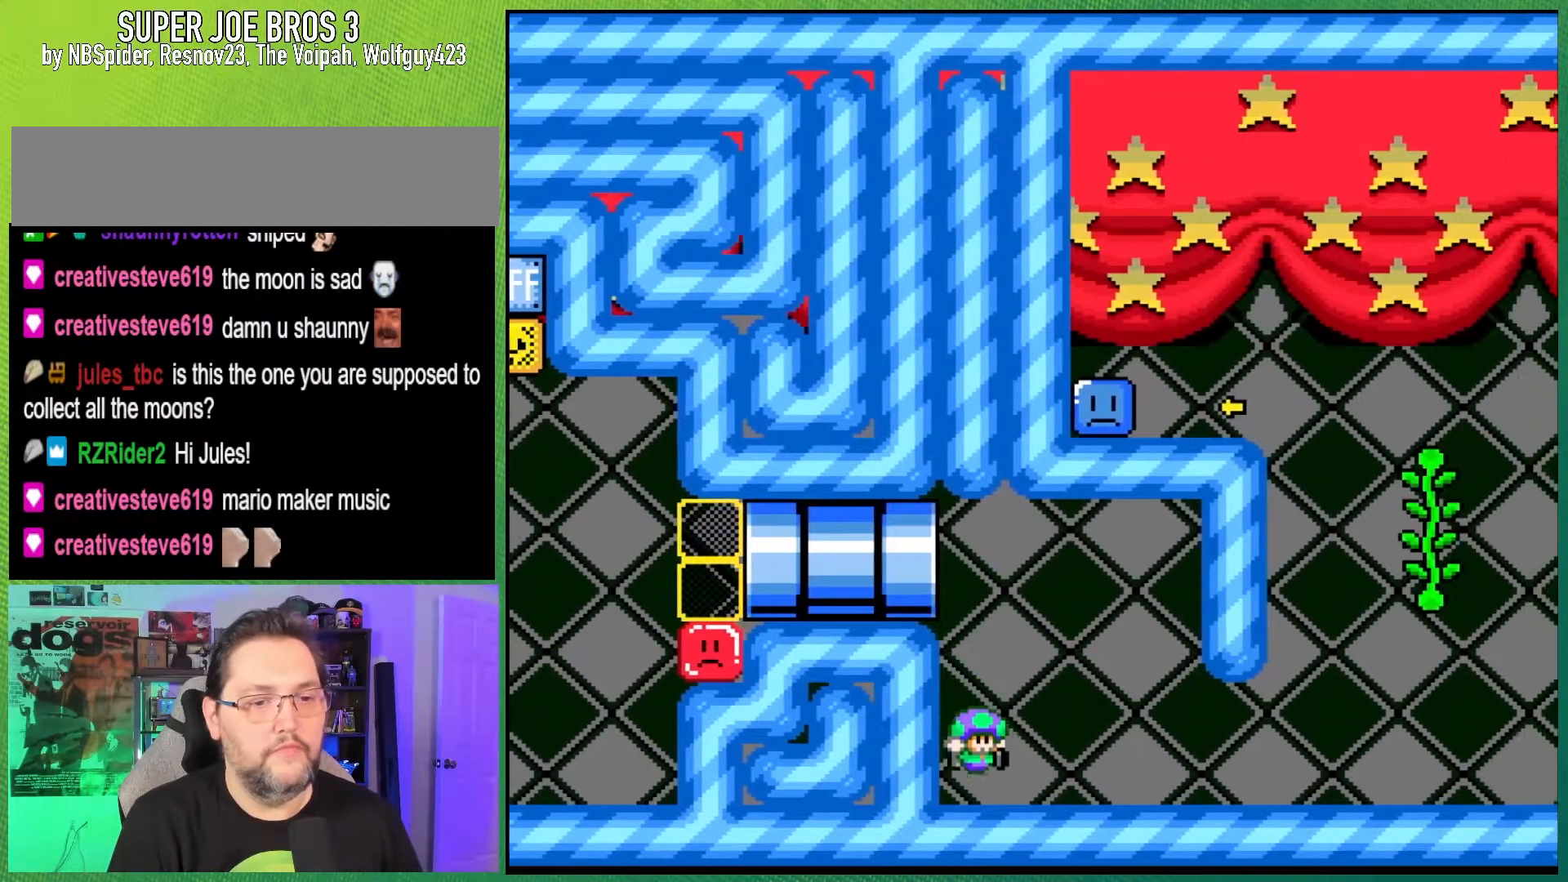
{"buttons": ["Y", "DPAD_RIGHT"], "events": [[183, "DPAD_RIGHT", "down"]]}
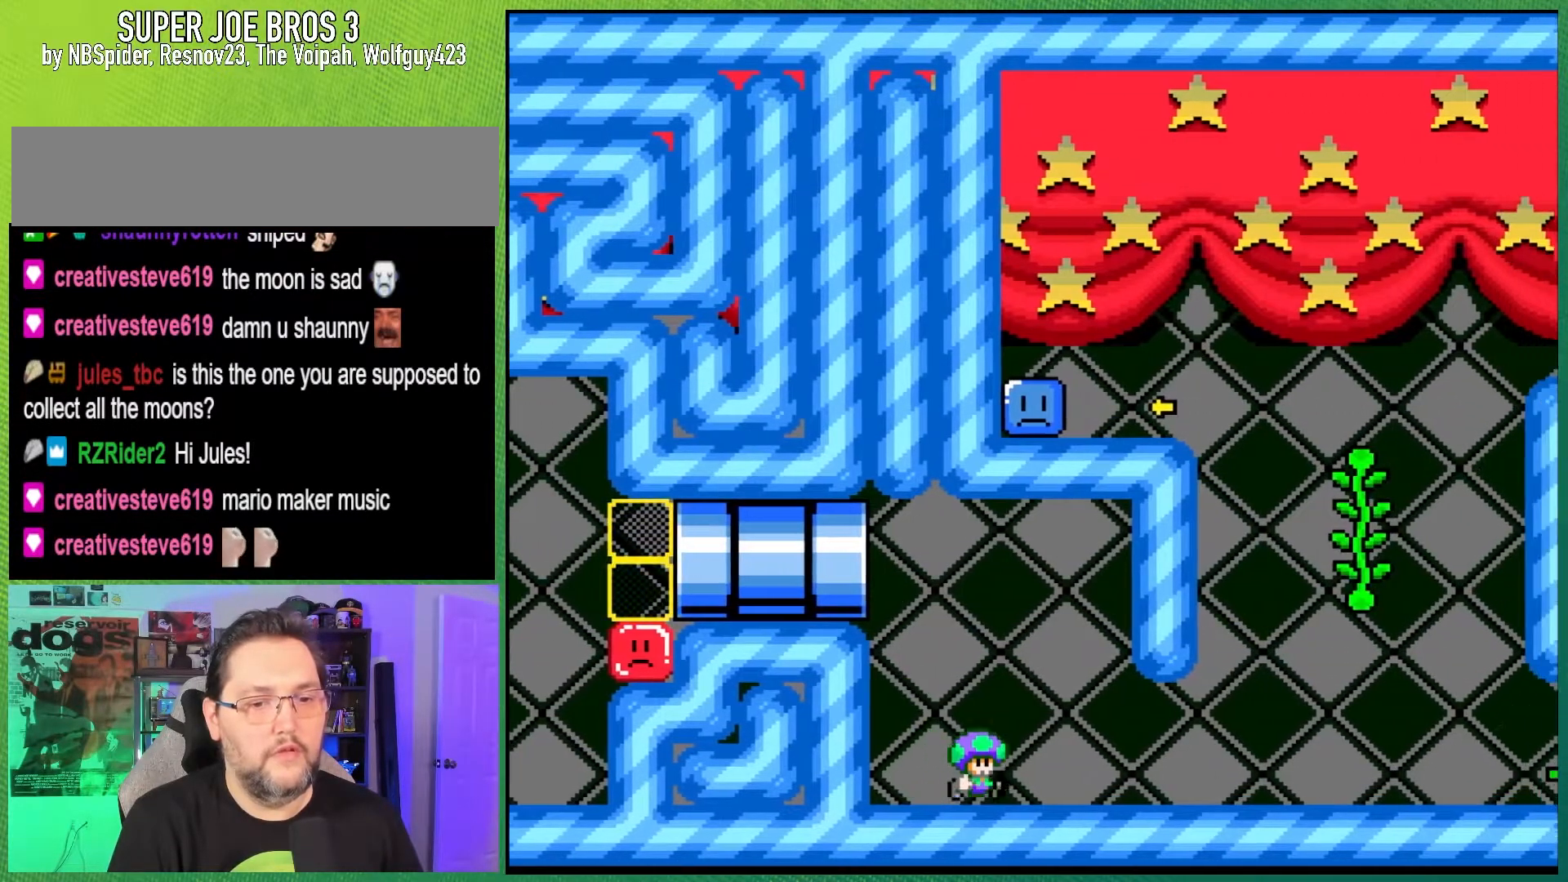
{"buttons": ["B", "Y", "DPAD_RIGHT"], "events": [[400, "B", "down"]]}